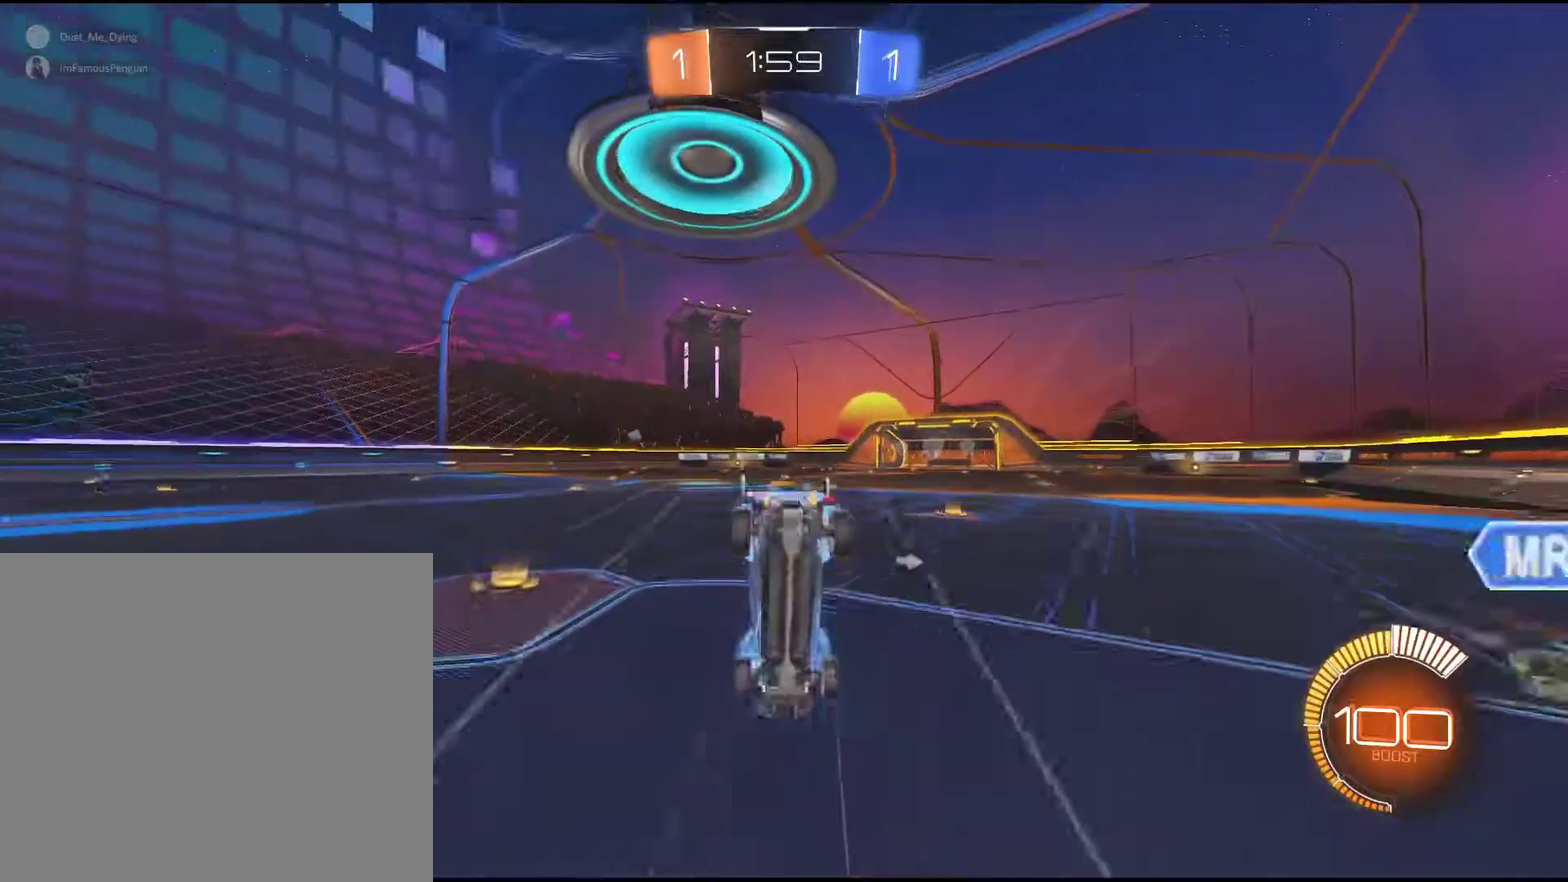
Gameplay with a controller (PlayStation layout); each line is a JSON object with the inputs held at the frame after it. "events" lists button and stick changes between this image and that frame as [ms after this image, input, new state], when the widget could be followed in between. Not read: L1 L3 R3 right_stick.
{"buttons": ["R2"], "left_stick": "center", "events": [[83, "left_stick", "center"], [117, "TRIANGLE", "down"], [267, "TRIANGLE", "up"]]}
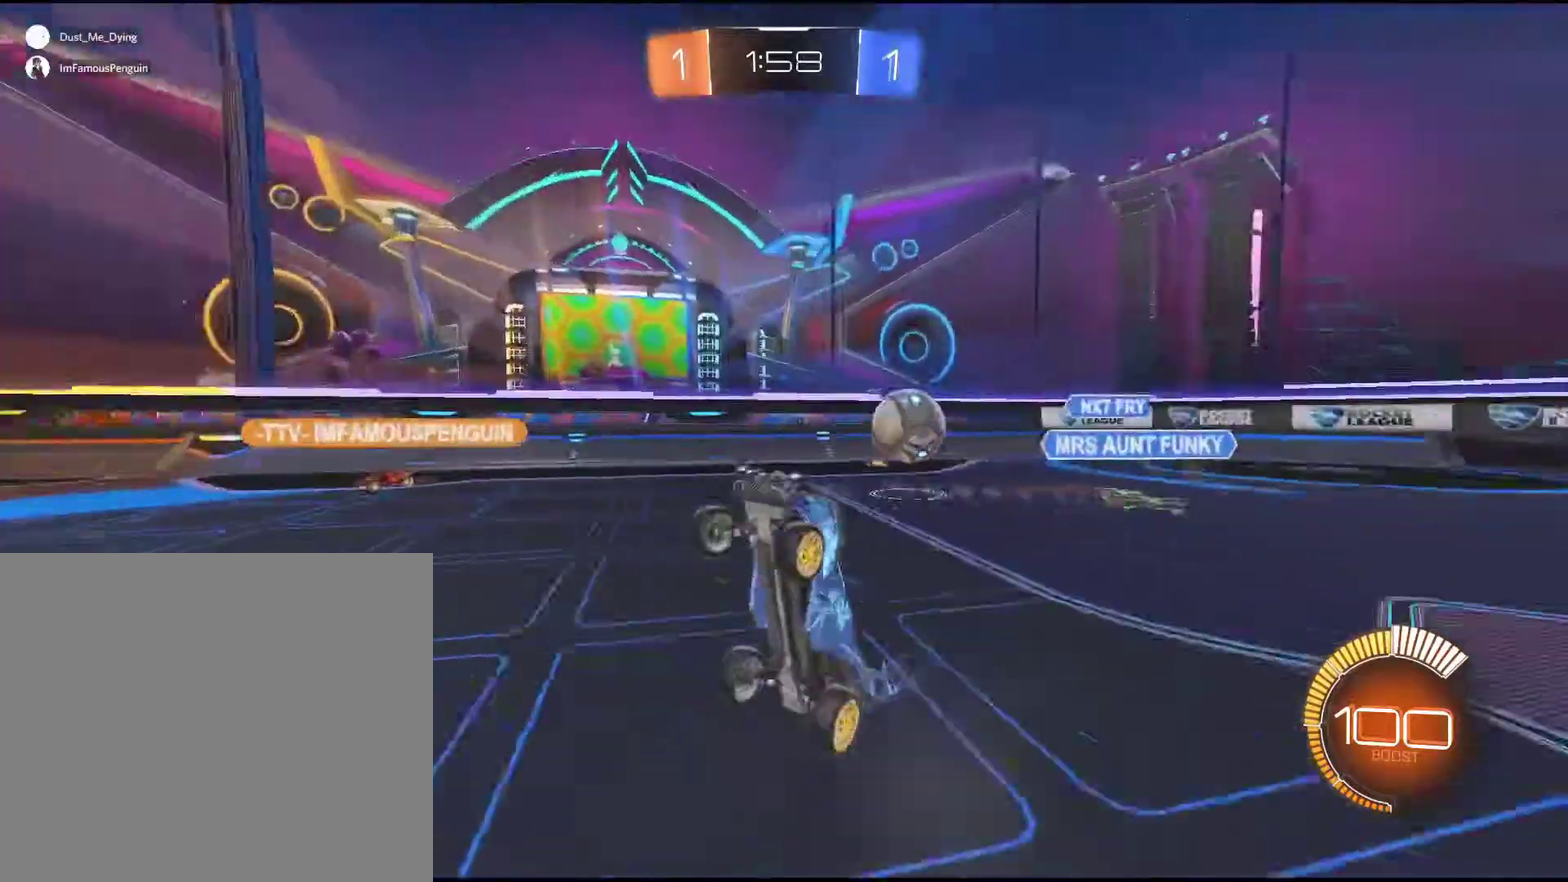
{"buttons": ["R2"], "left_stick": "center", "events": []}
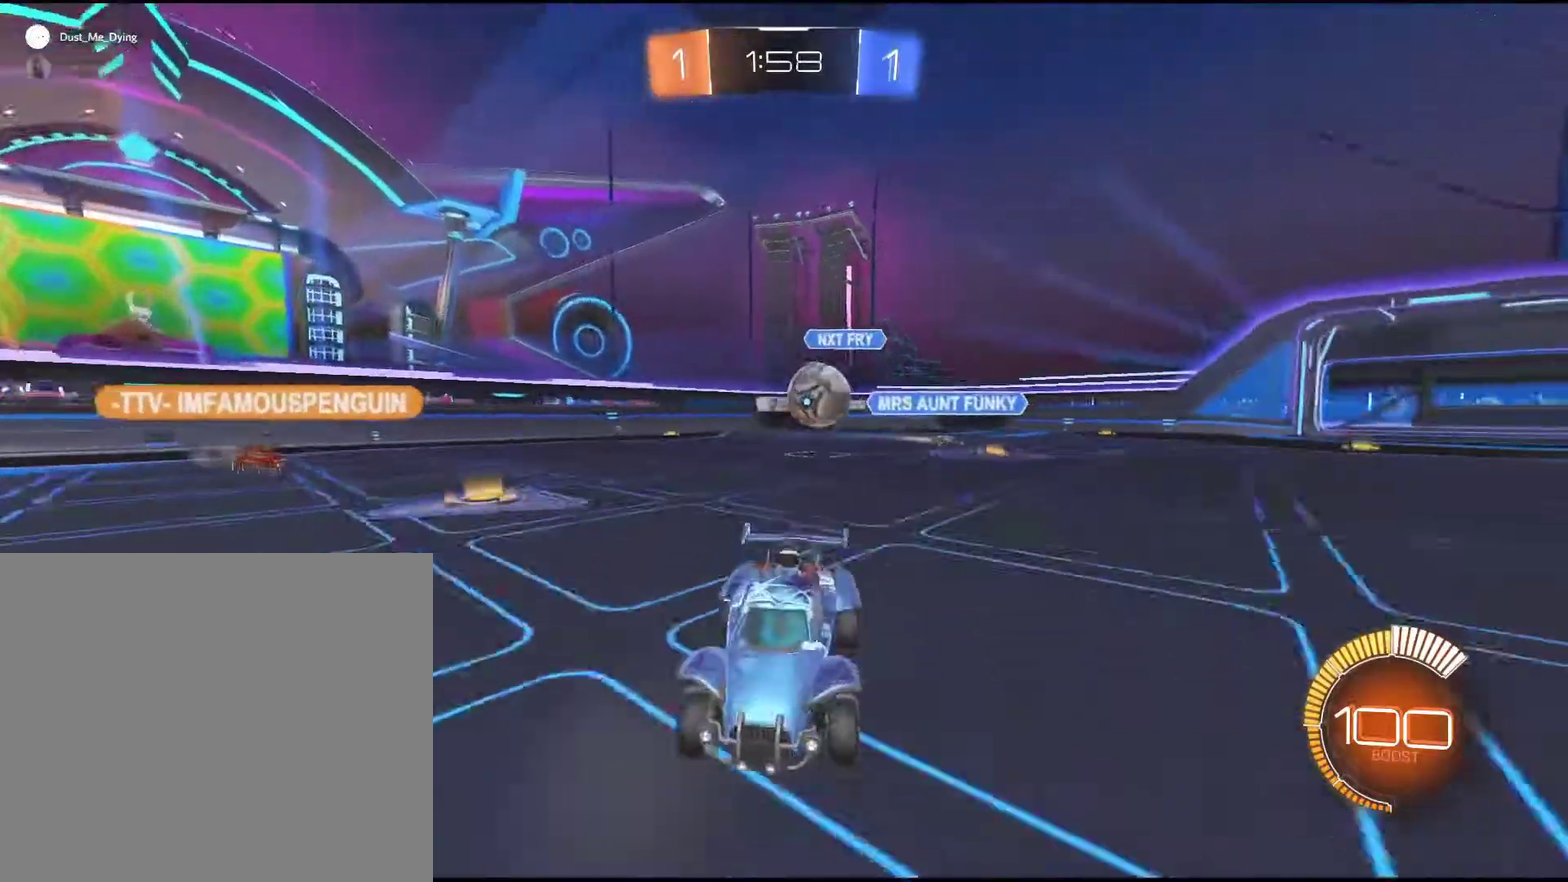
{"buttons": ["R2"], "left_stick": "center", "events": []}
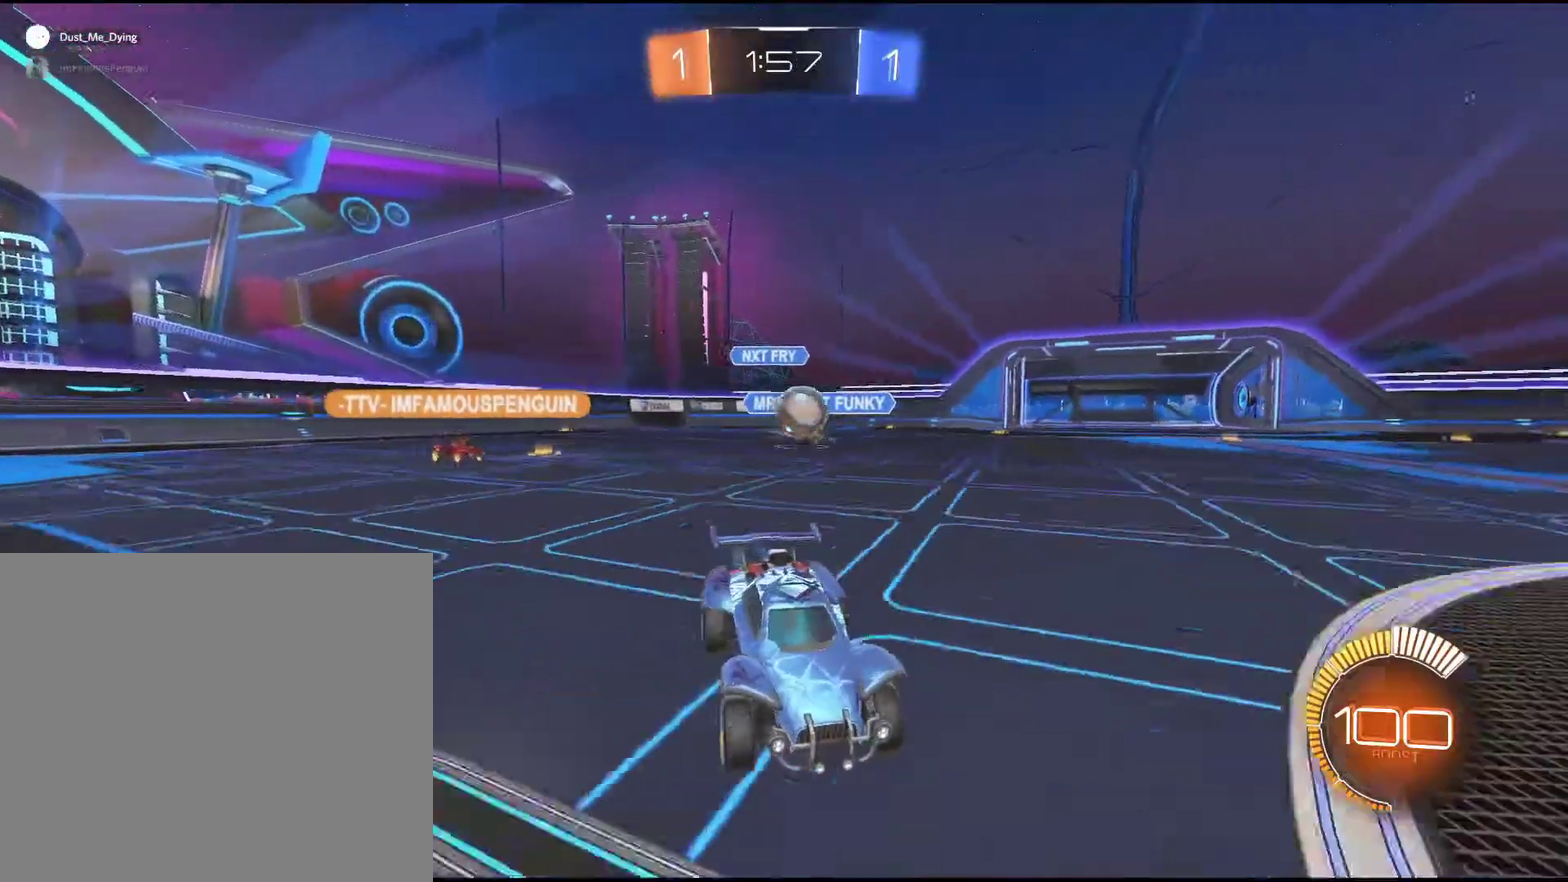
{"buttons": ["R2"], "left_stick": "right", "events": [[400, "left_stick", "right"]]}
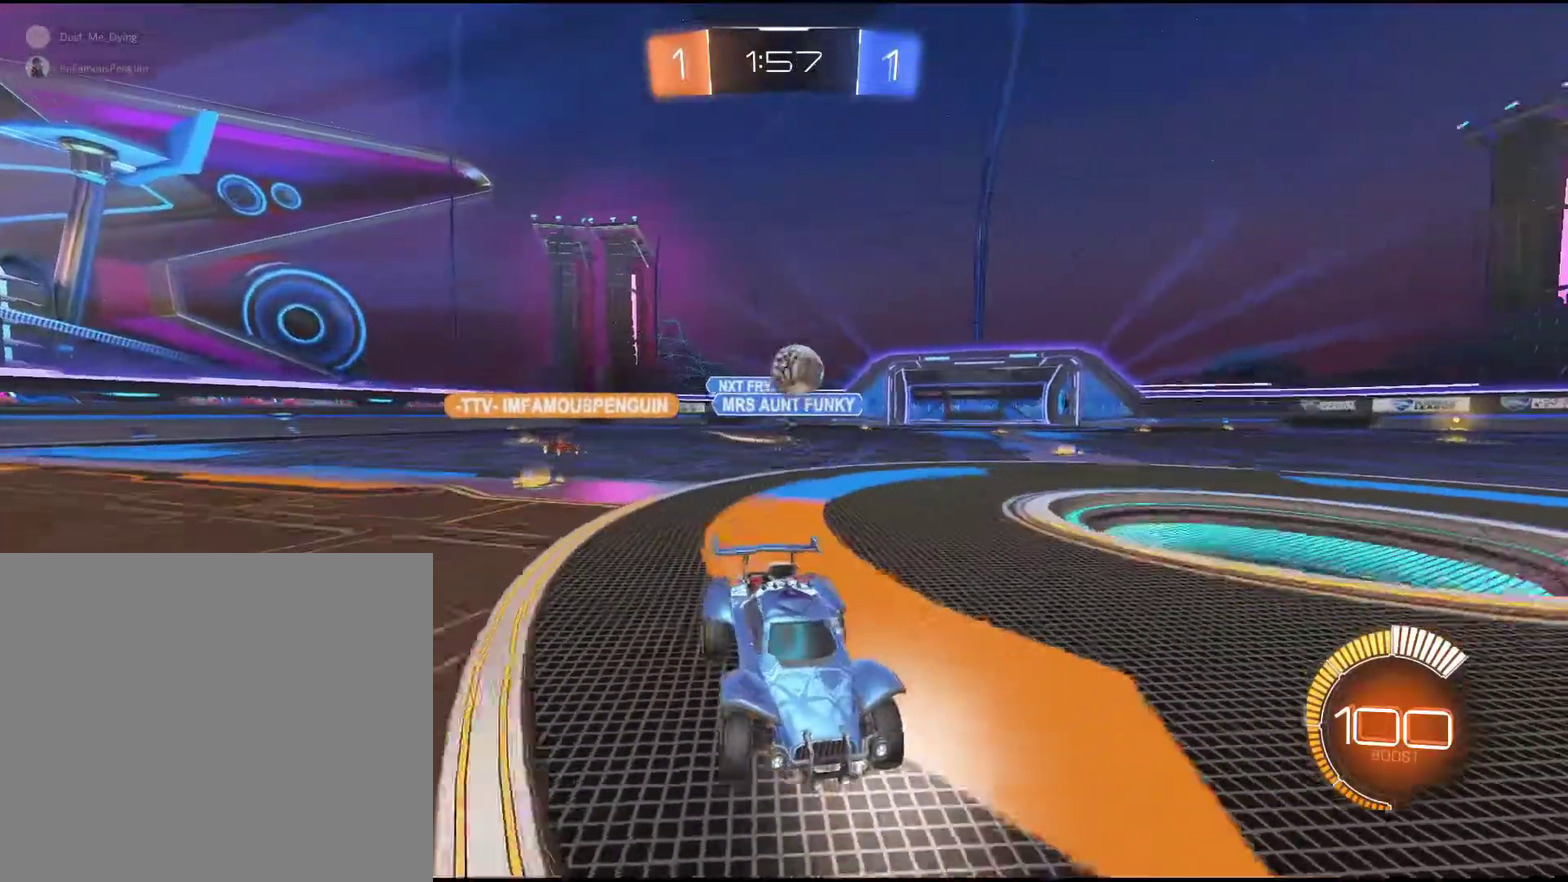
{"buttons": ["R2"], "left_stick": "center", "events": [[267, "left_stick", "center"]]}
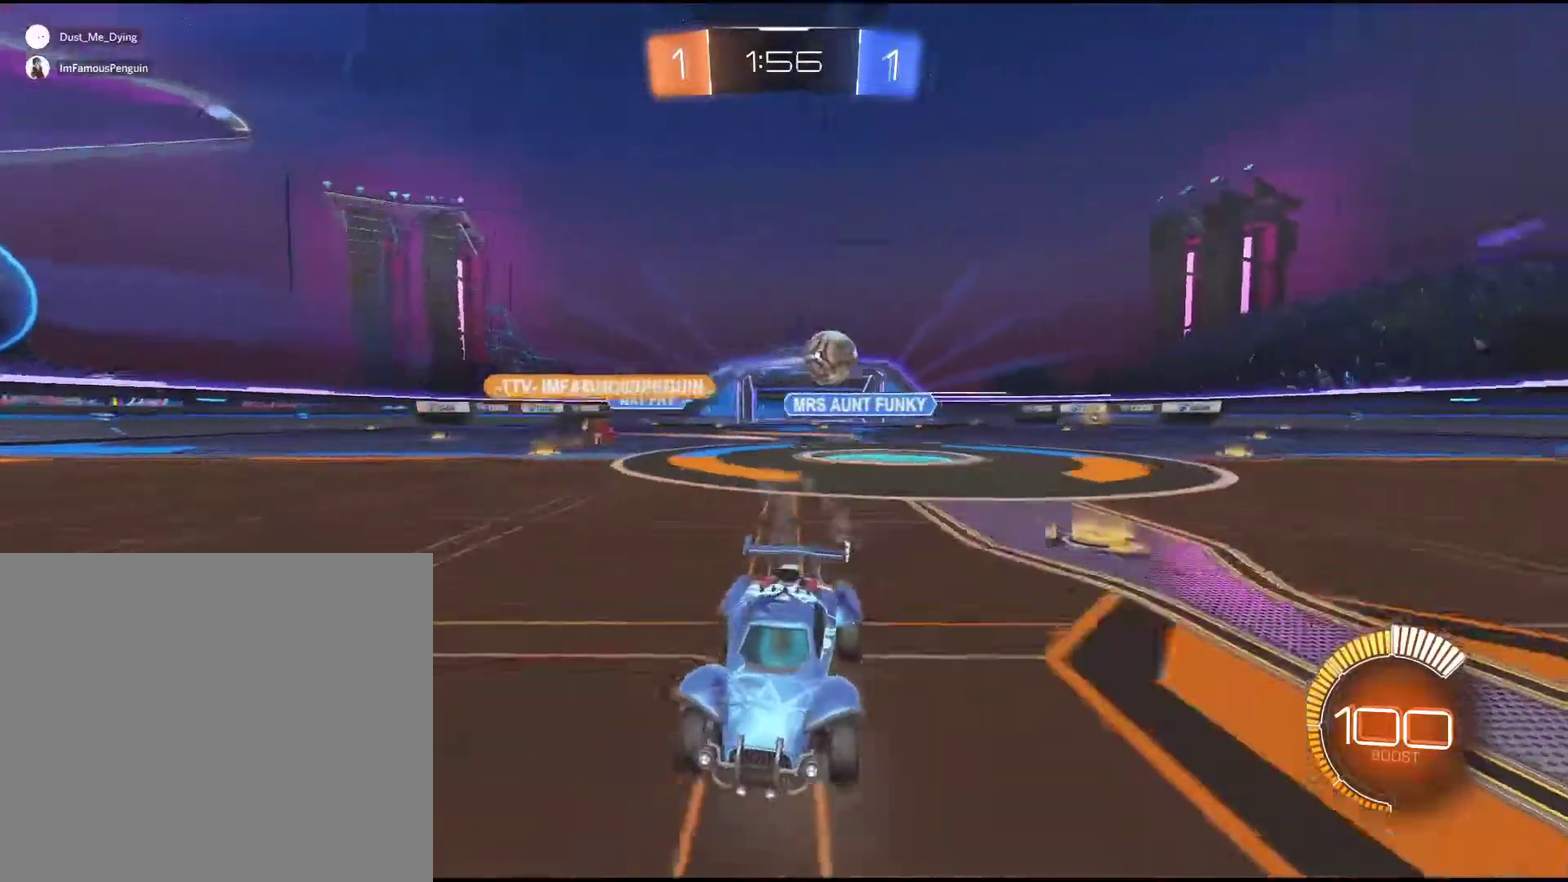
{"buttons": ["R2"], "left_stick": "center", "events": []}
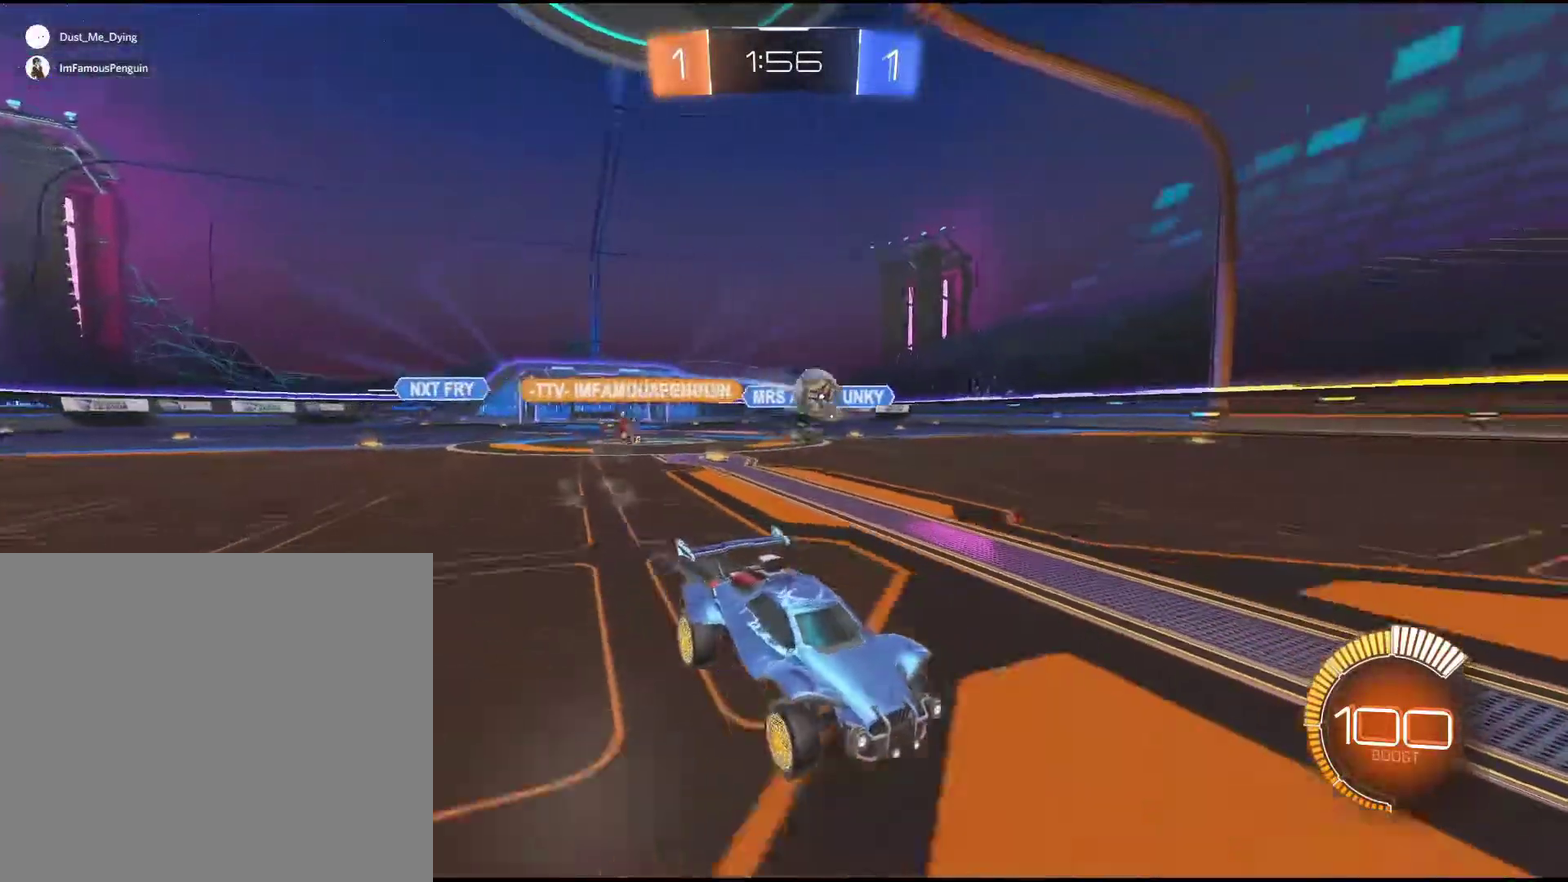
{"buttons": ["R2"], "left_stick": "down-left", "events": [[117, "left_stick", "right"], [233, "left_stick", "center"], [450, "left_stick", "down-left"]]}
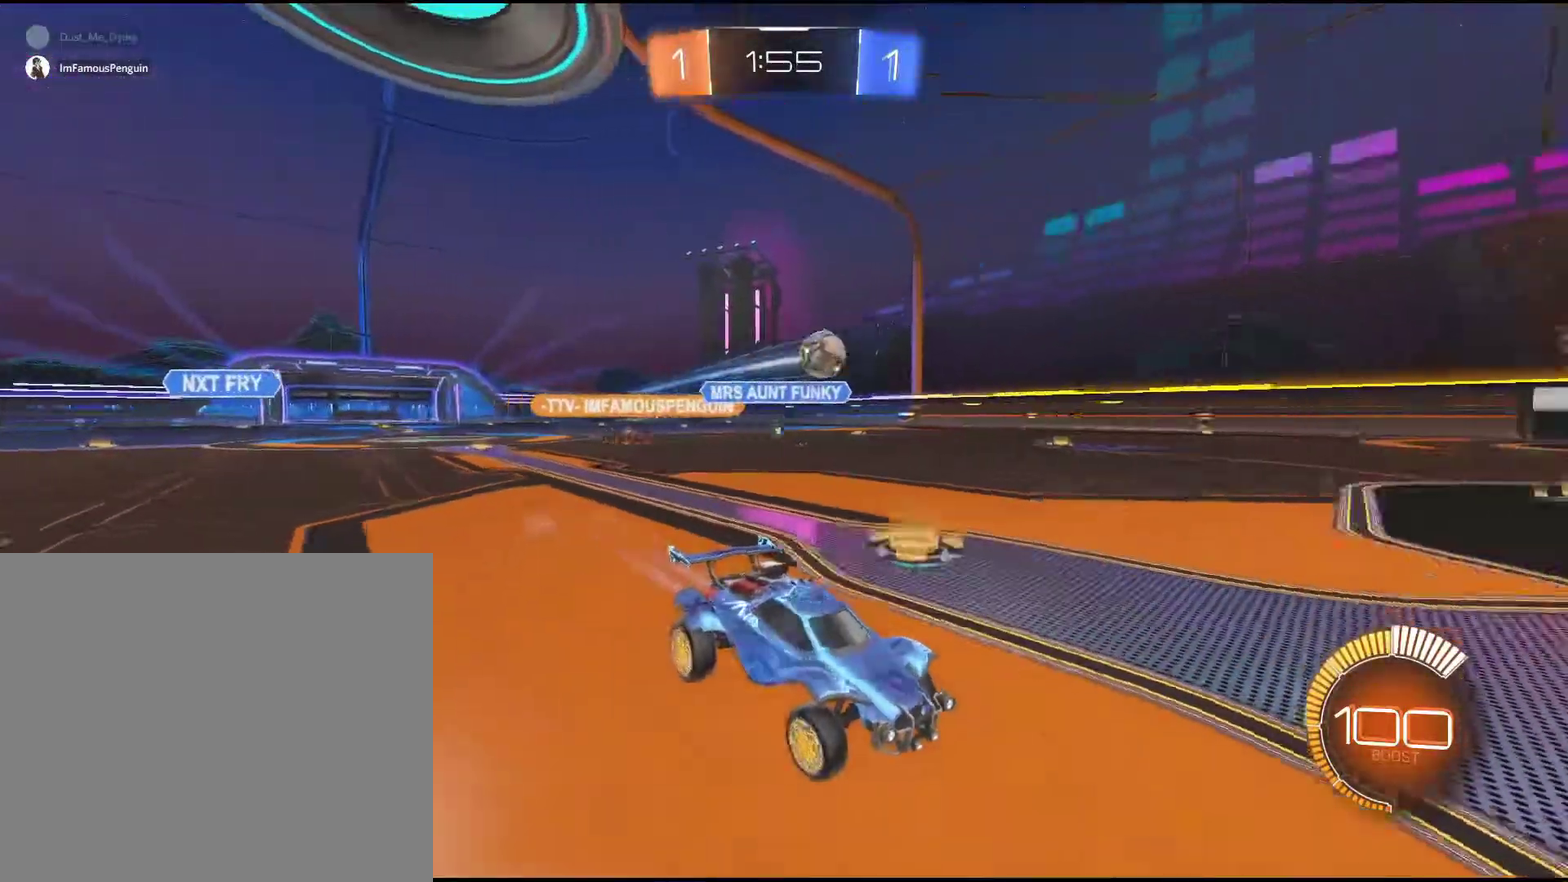
{"buttons": ["R2"], "left_stick": "center", "events": [[133, "left_stick", "center"], [233, "left_stick", "right"], [417, "left_stick", "center"]]}
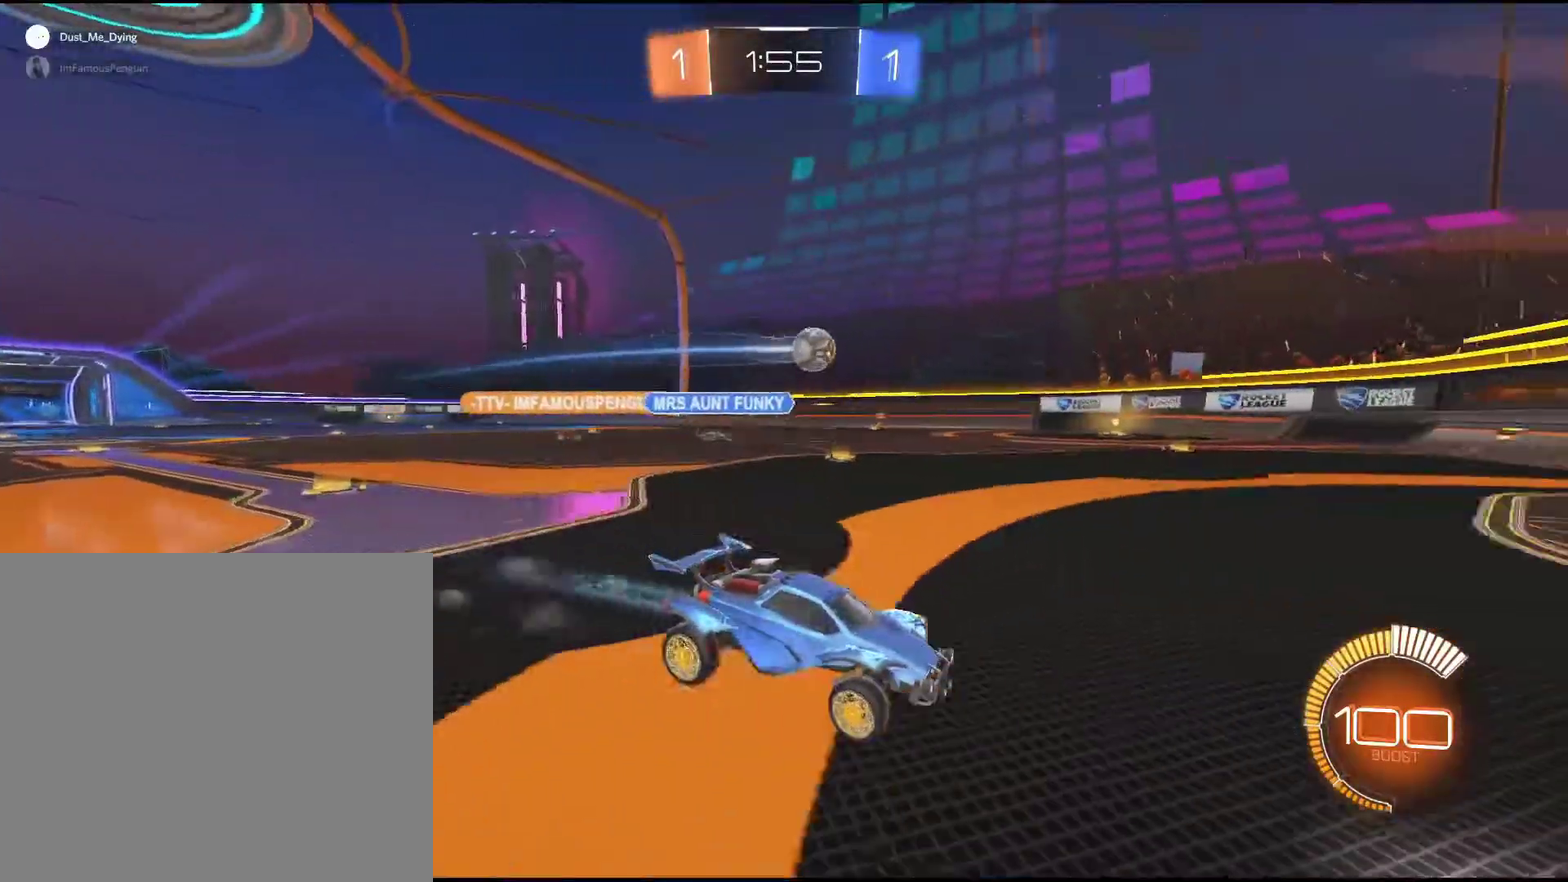
{"buttons": ["R2"], "left_stick": "left", "events": [[267, "left_stick", "left"]]}
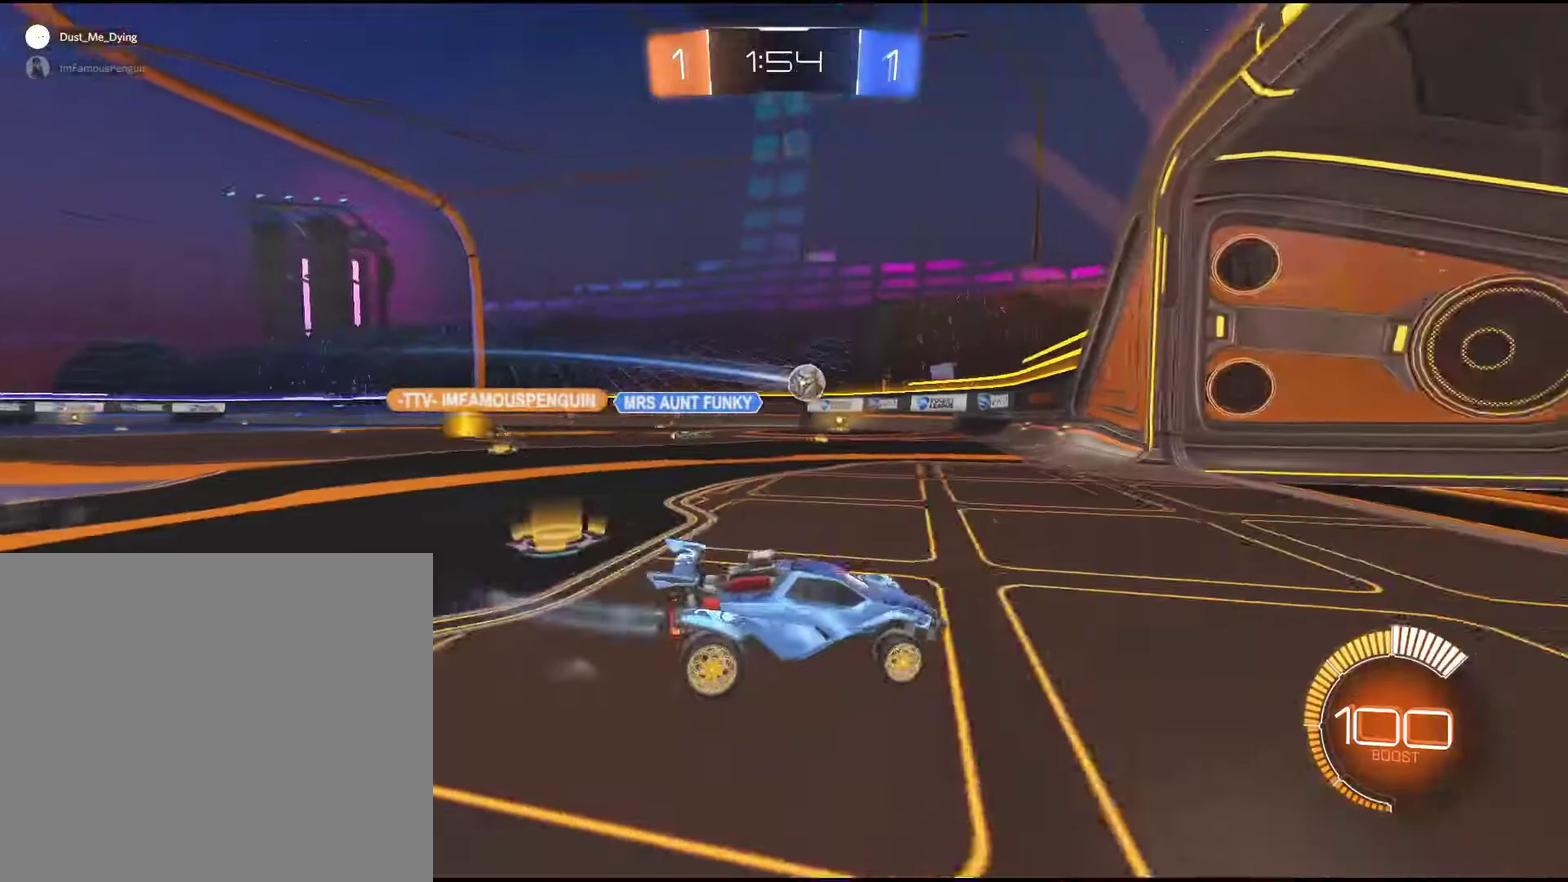
{"buttons": ["L2"], "left_stick": "center", "events": [[50, "R2", "up"], [200, "left_stick", "down-left"], [300, "left_stick", "center"], [433, "L2", "down"]]}
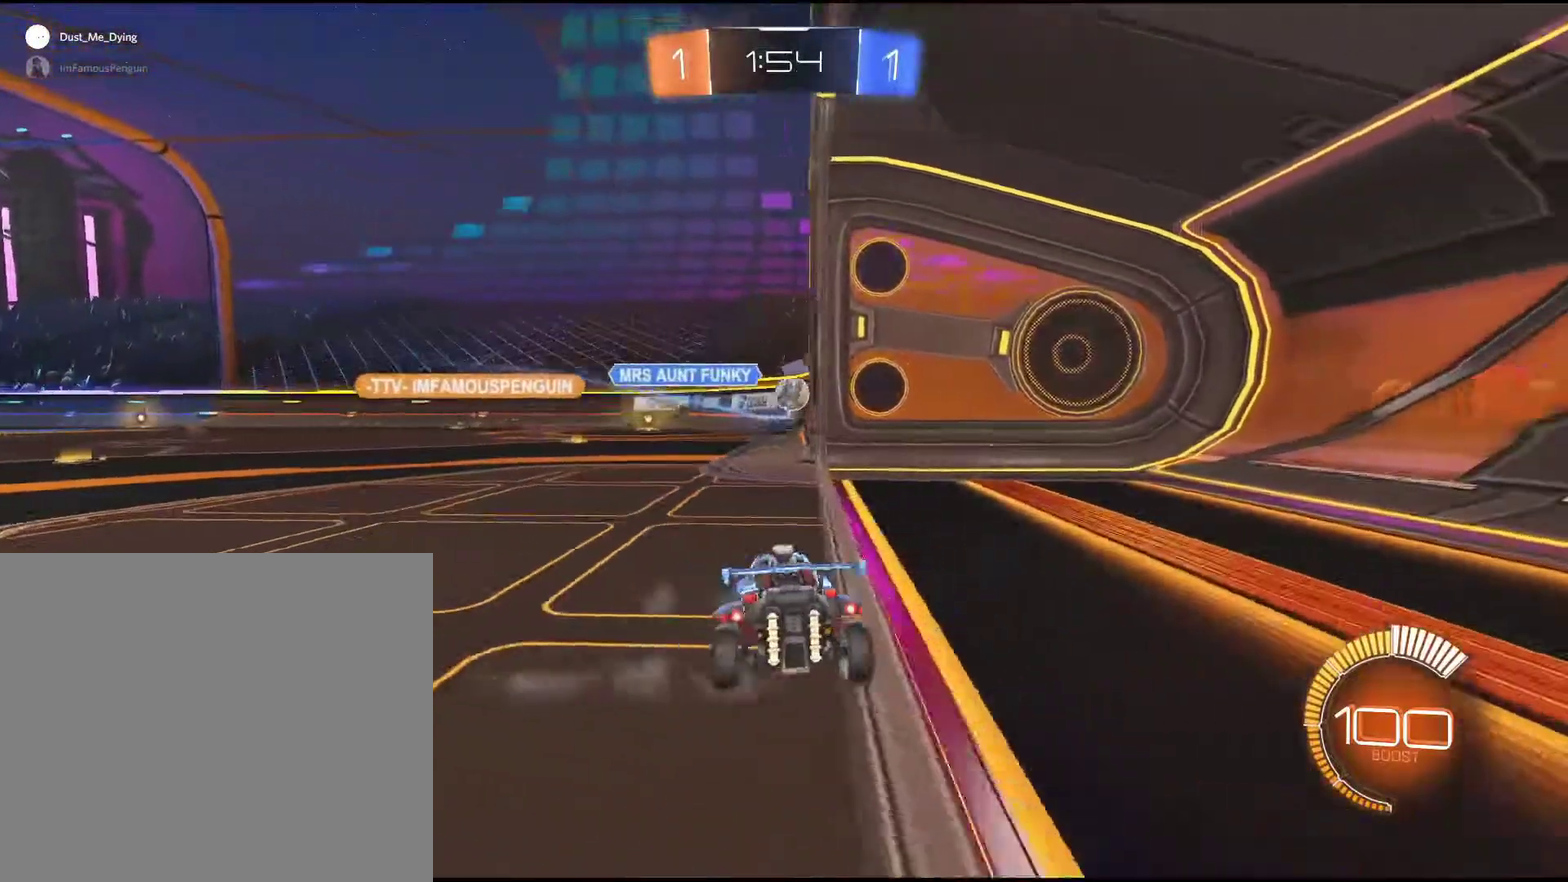
{"buttons": [], "left_stick": "center", "events": [[367, "L2", "up"]]}
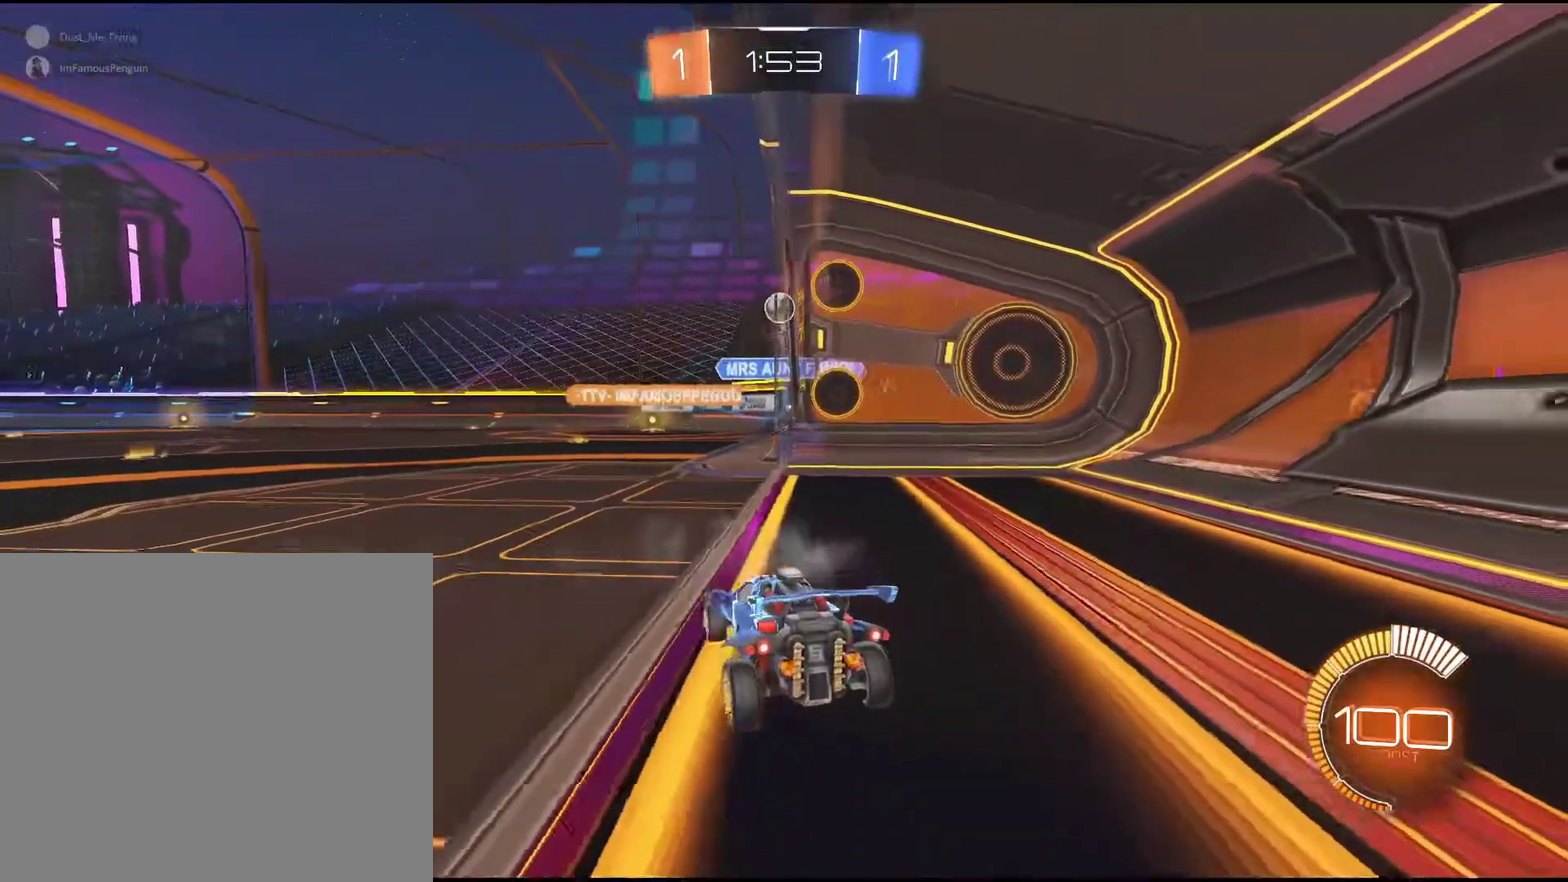
{"buttons": ["R2"], "left_stick": "center", "events": [[100, "R2", "down"], [300, "left_stick", "down-left"], [467, "left_stick", "center"]]}
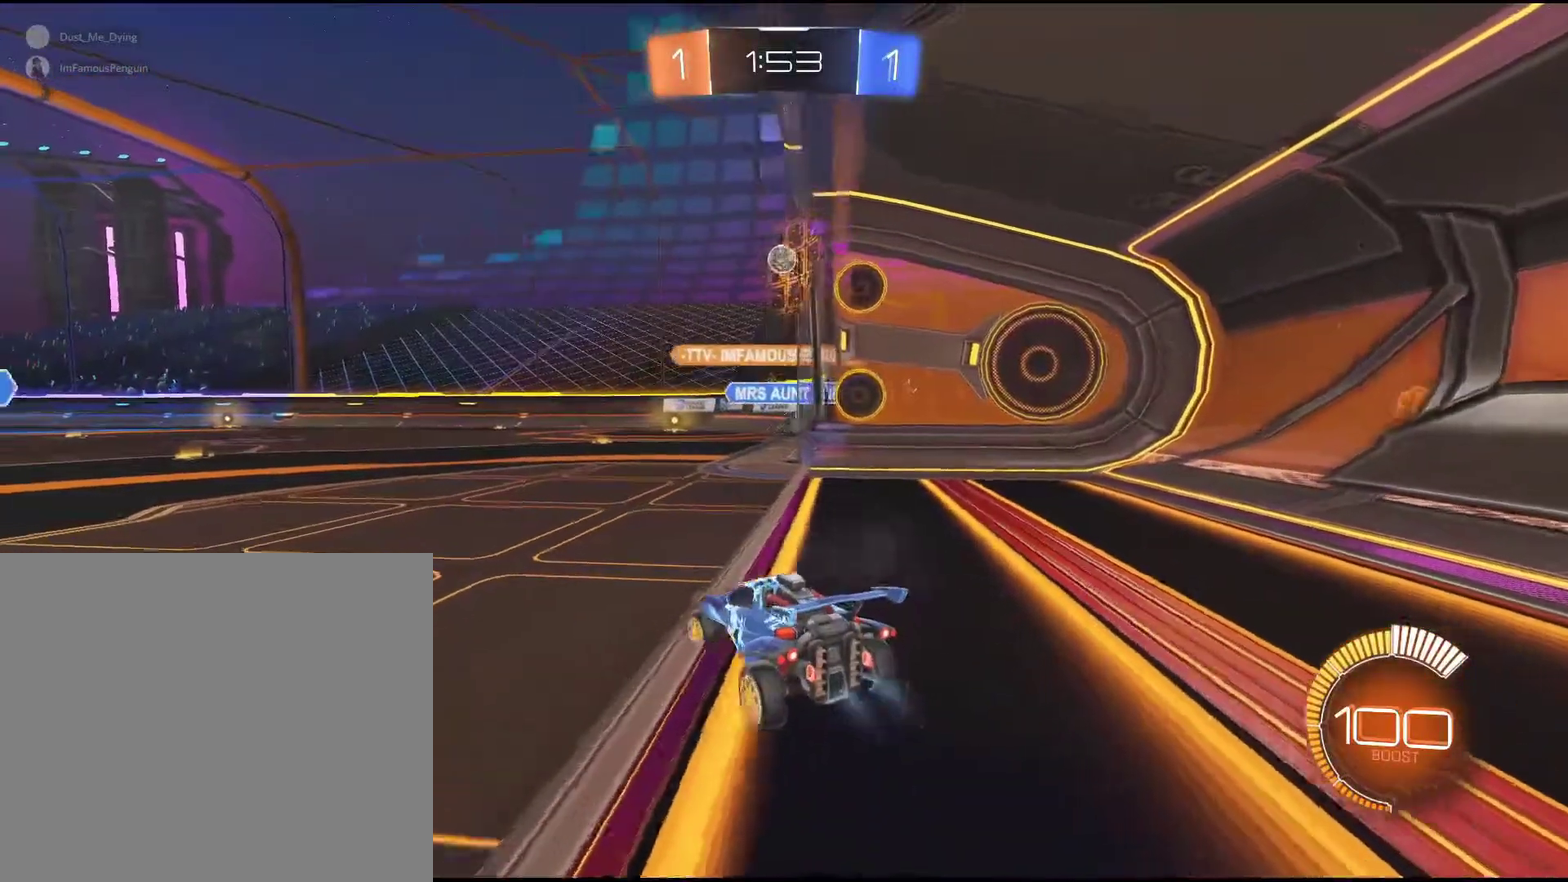
{"buttons": ["L2"], "left_stick": "center", "events": [[150, "R2", "up"], [217, "L2", "down"]]}
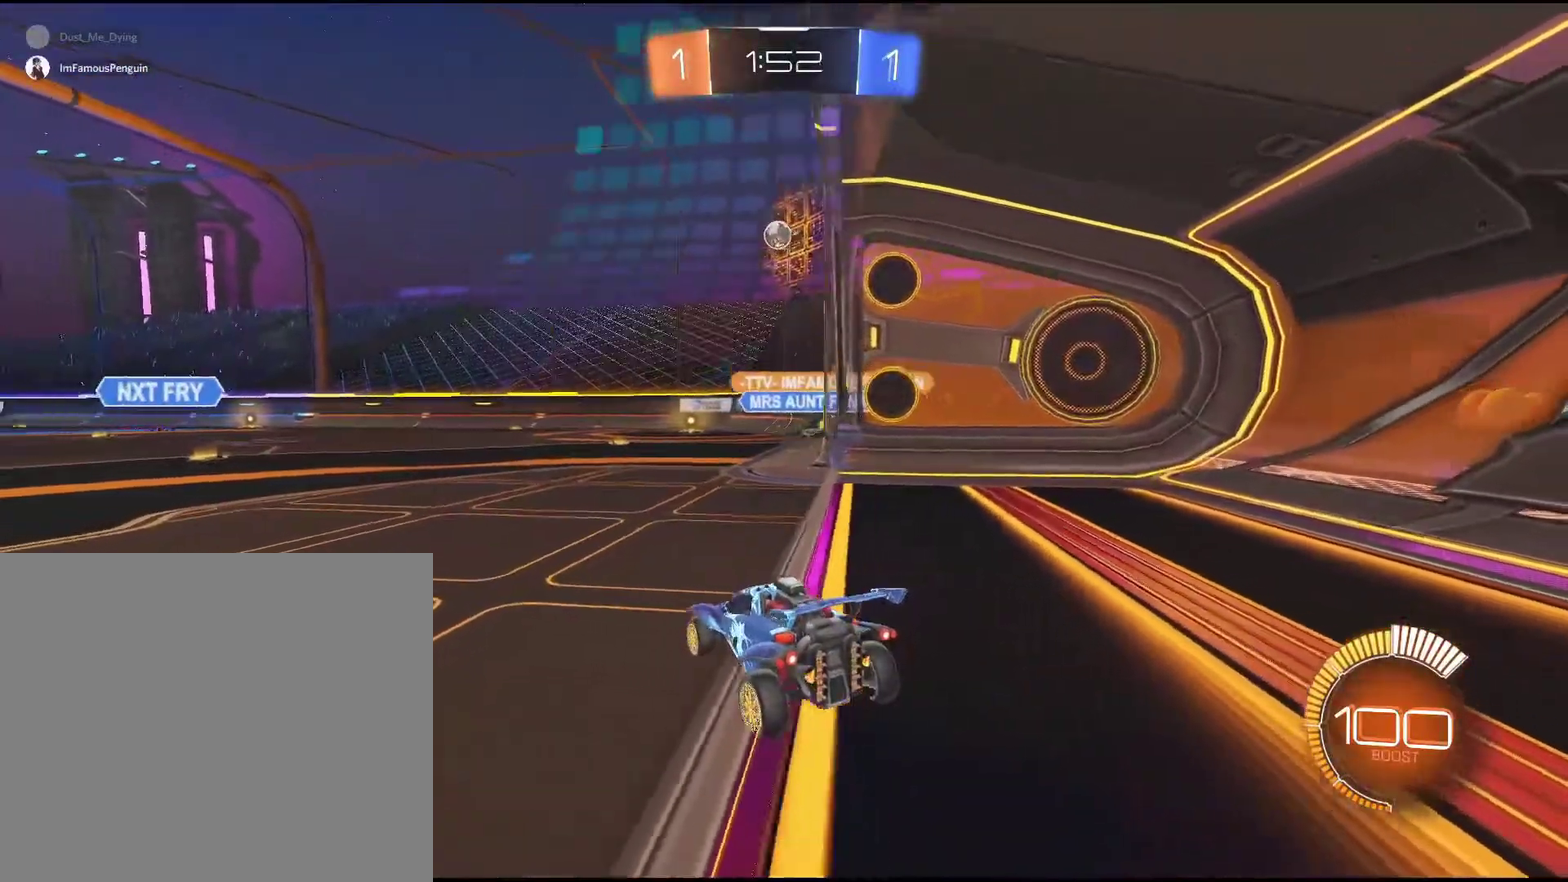
{"buttons": ["R2"], "left_stick": "center", "events": [[300, "L2", "up"], [383, "R2", "down"]]}
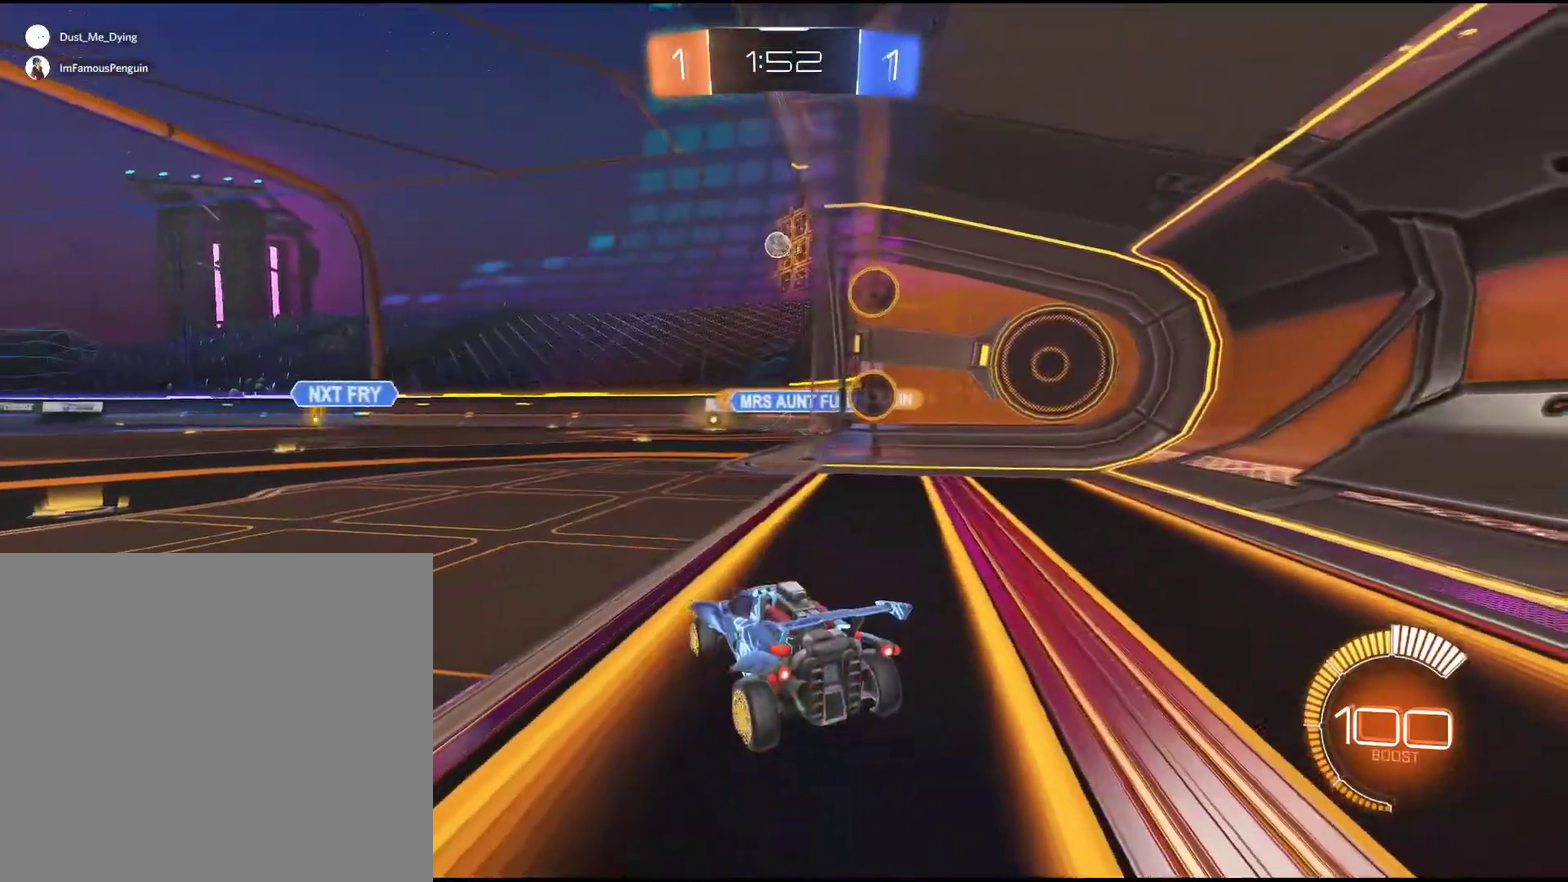
{"buttons": ["L2"], "left_stick": "center", "events": [[250, "R2", "up"], [417, "L2", "down"]]}
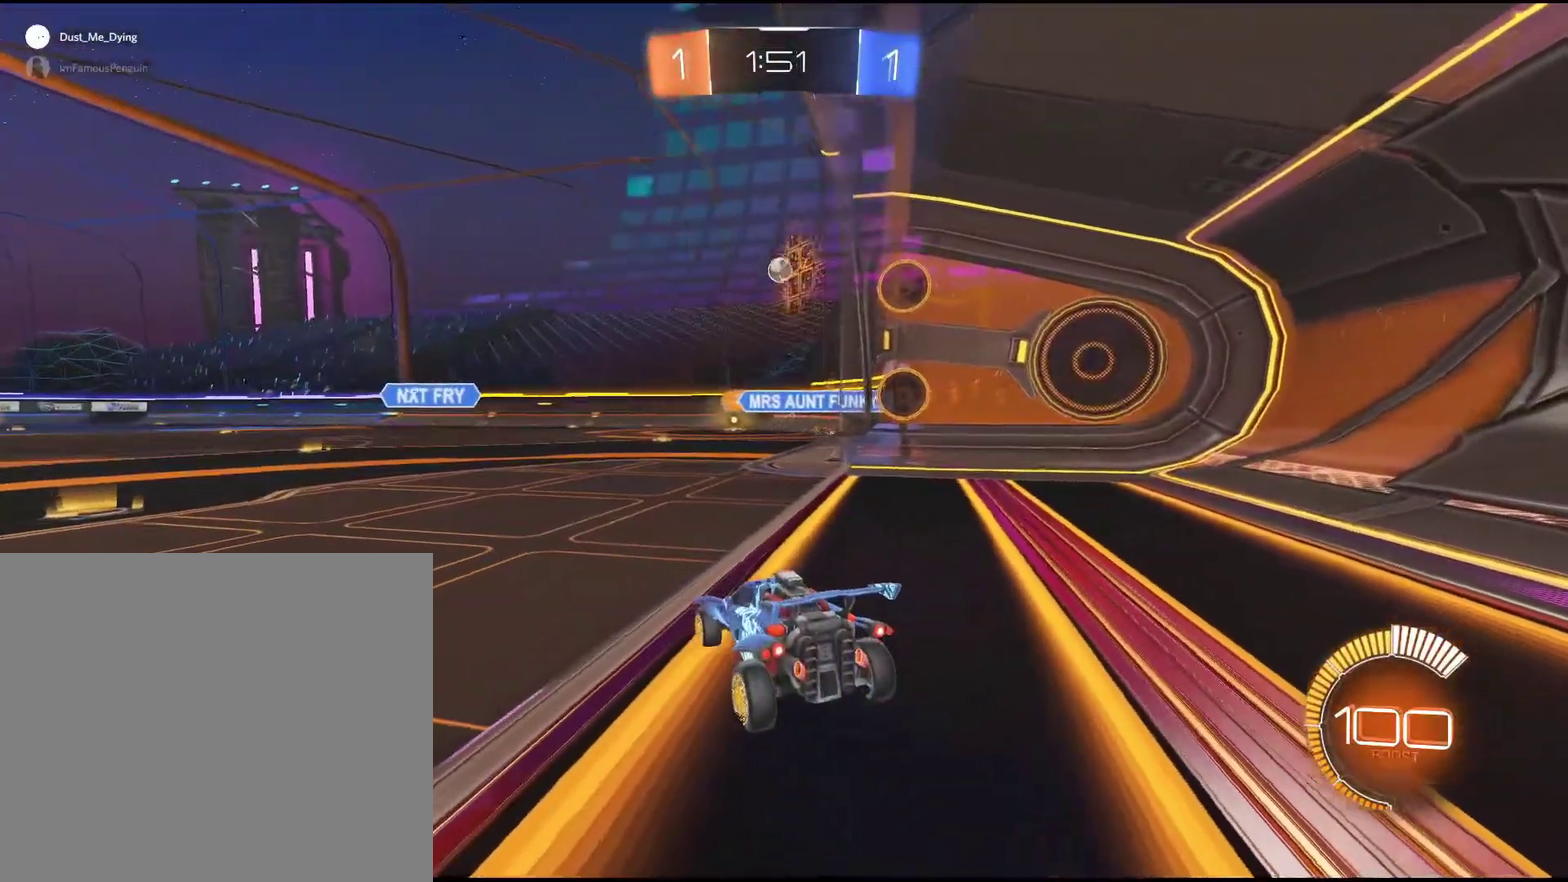
{"buttons": ["R2"], "left_stick": "center", "events": [[117, "L2", "up"], [200, "R2", "down"], [417, "R2", "up"], [467, "R2", "down"]]}
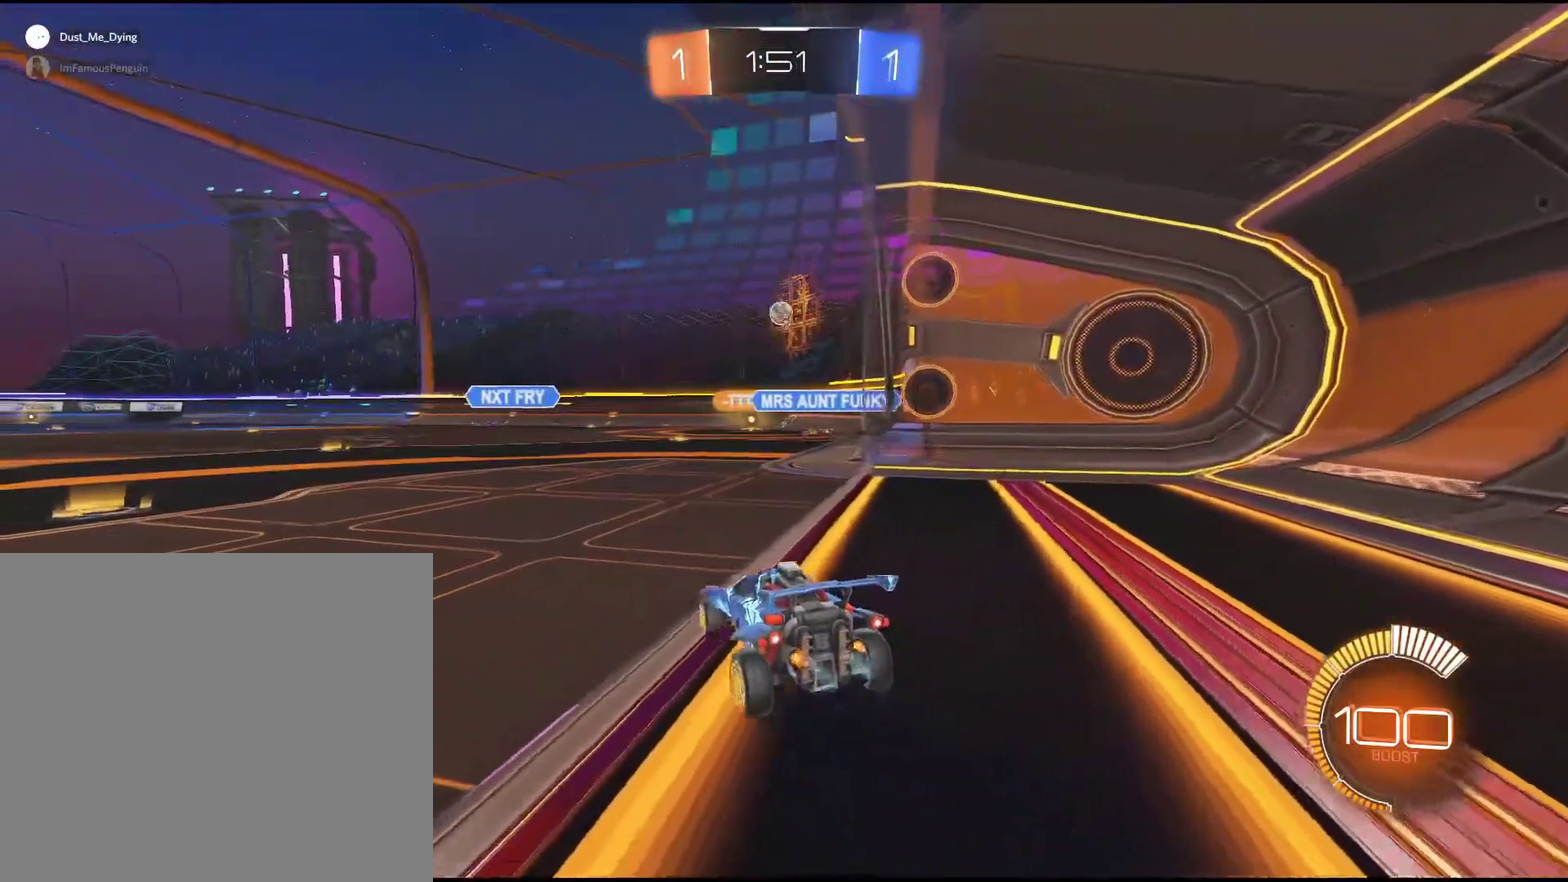
{"buttons": [], "left_stick": "right", "events": [[150, "left_stick", "right"], [233, "R2", "up"], [250, "left_stick", "center"], [450, "left_stick", "right"]]}
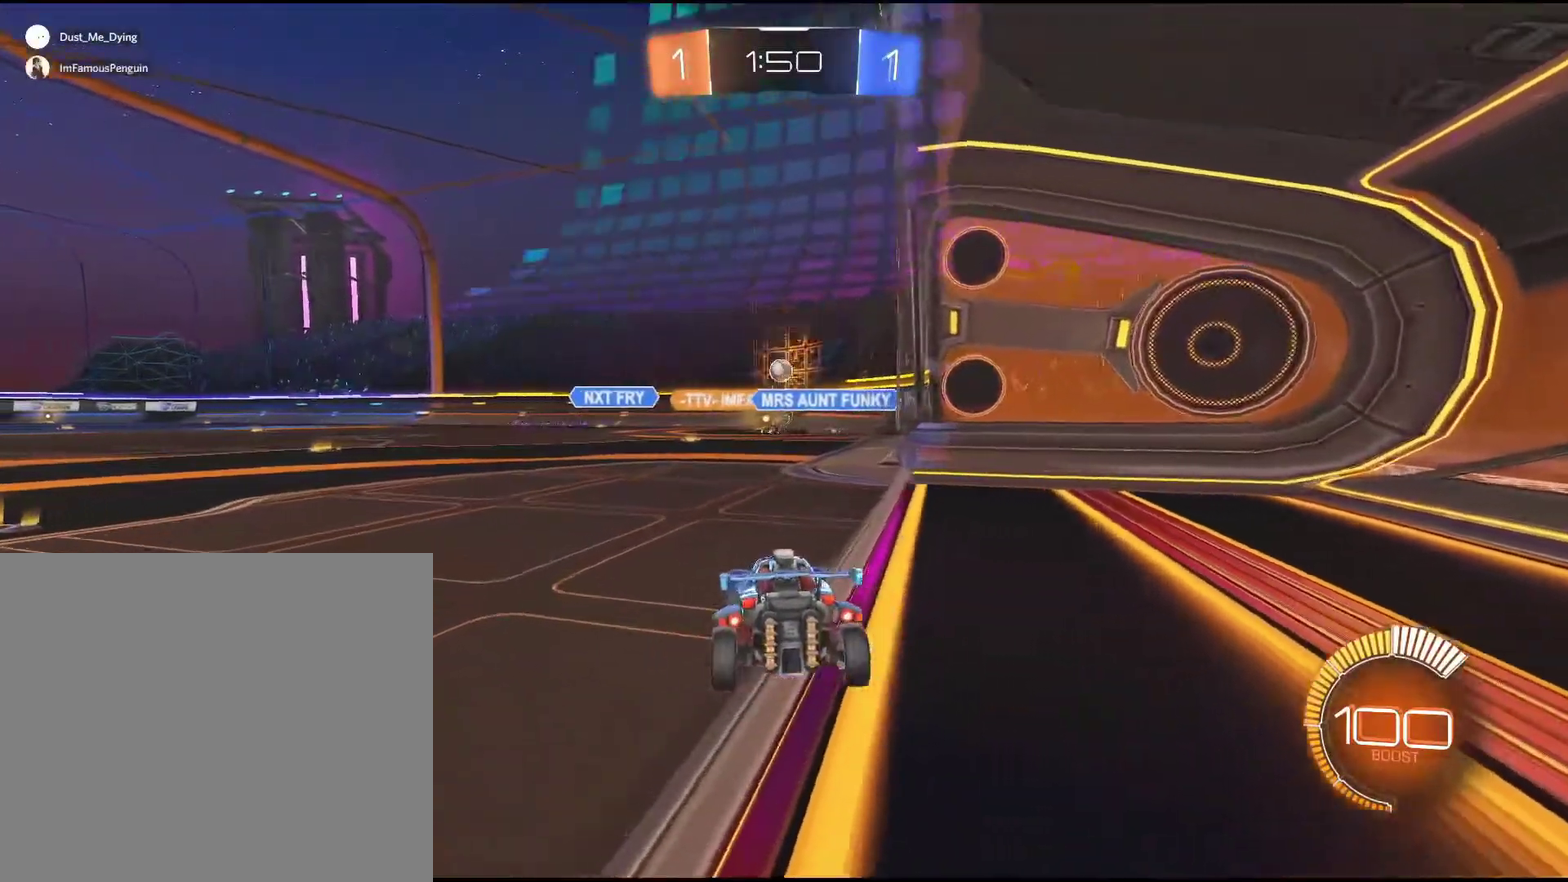
{"buttons": [], "left_stick": "center", "events": [[150, "left_stick", "center"], [333, "L2", "down"], [500, "L2", "up"]]}
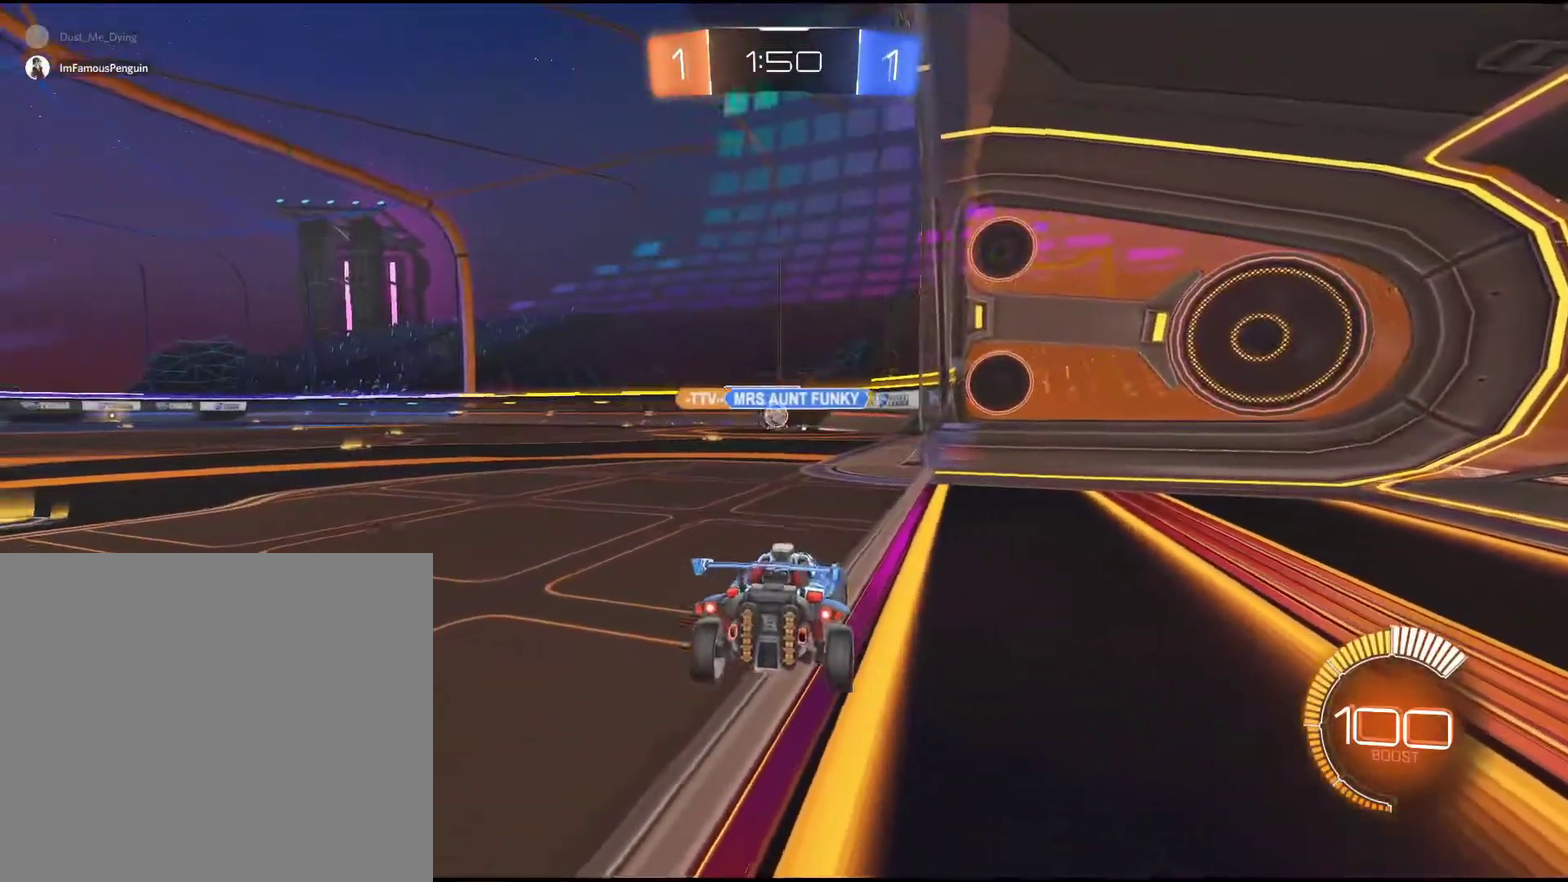
{"buttons": ["R2"], "left_stick": "center", "events": [[67, "R2", "down"]]}
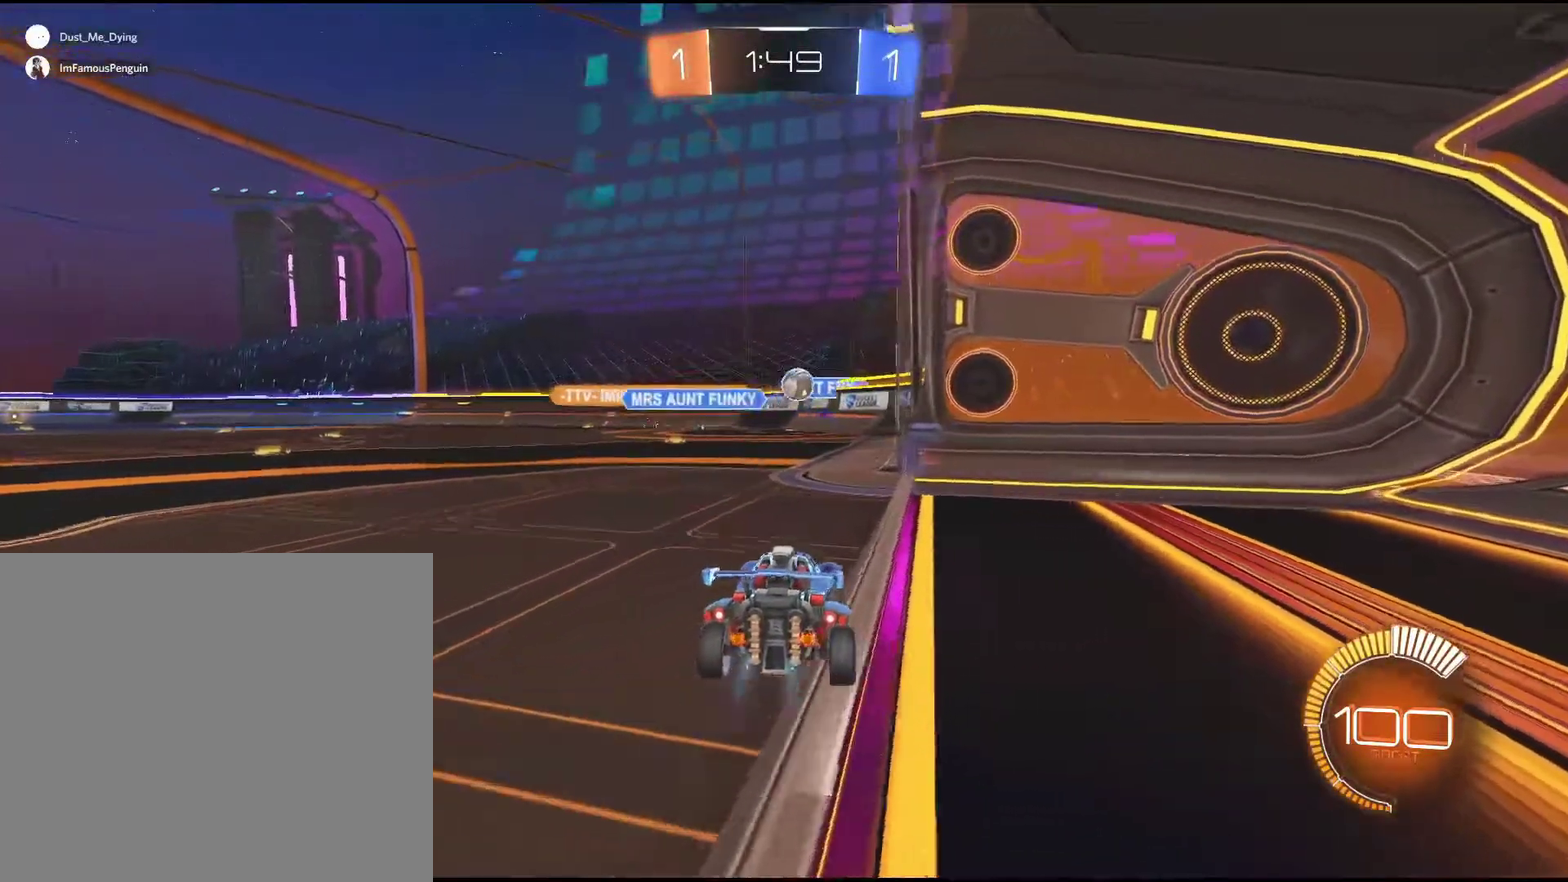
{"buttons": [], "left_stick": "down-left", "events": [[117, "left_stick", "down-left"], [183, "left_stick", "center"], [350, "R2", "up"], [350, "left_stick", "down"], [417, "left_stick", "down-left"]]}
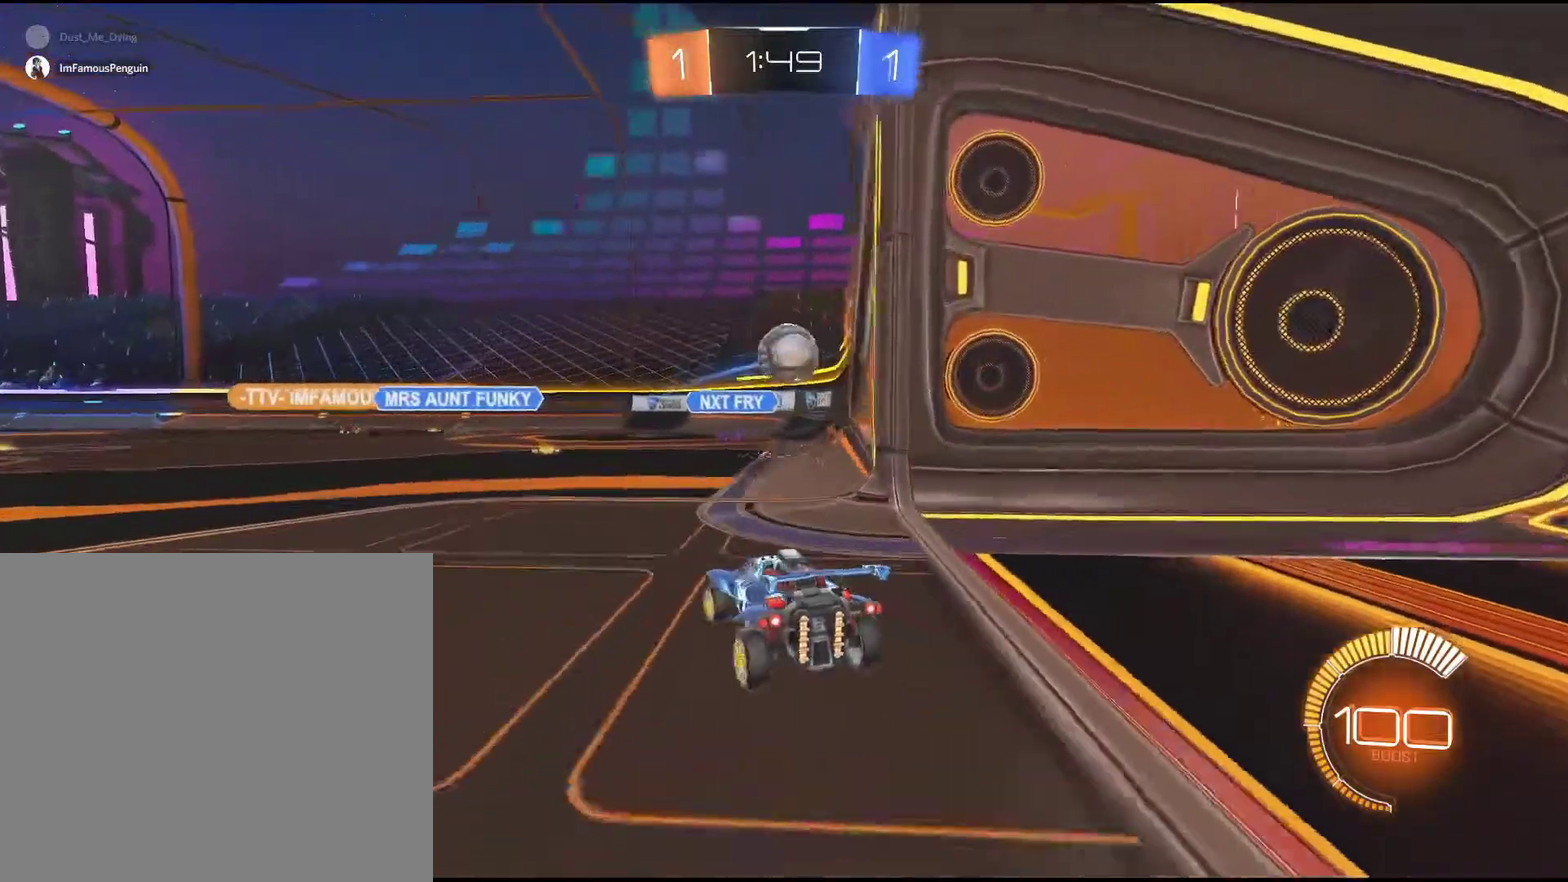
{"buttons": ["R1", "R2"], "left_stick": "up-right", "events": [[83, "R2", "down"], [217, "R1", "down"], [267, "left_stick", "left"], [333, "left_stick", "center"], [467, "left_stick", "up-right"]]}
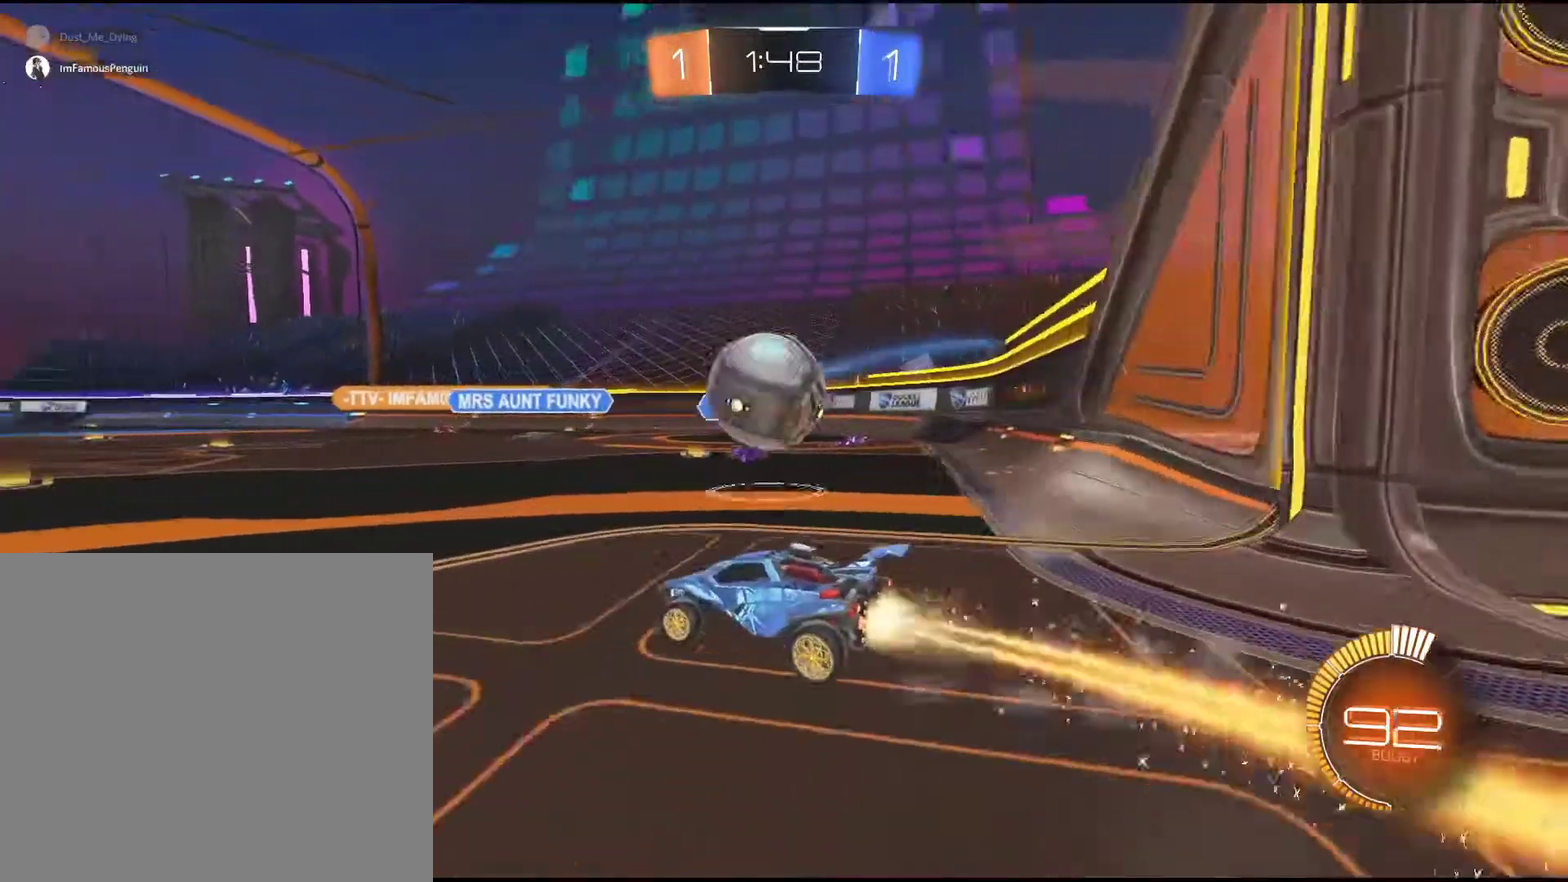
{"buttons": [], "left_stick": "center", "events": [[17, "CROSS", "down"], [150, "CROSS", "up"], [200, "CROSS", "down"], [333, "CROSS", "up"], [333, "left_stick", "center"], [350, "R2", "up"], [367, "R1", "up"]]}
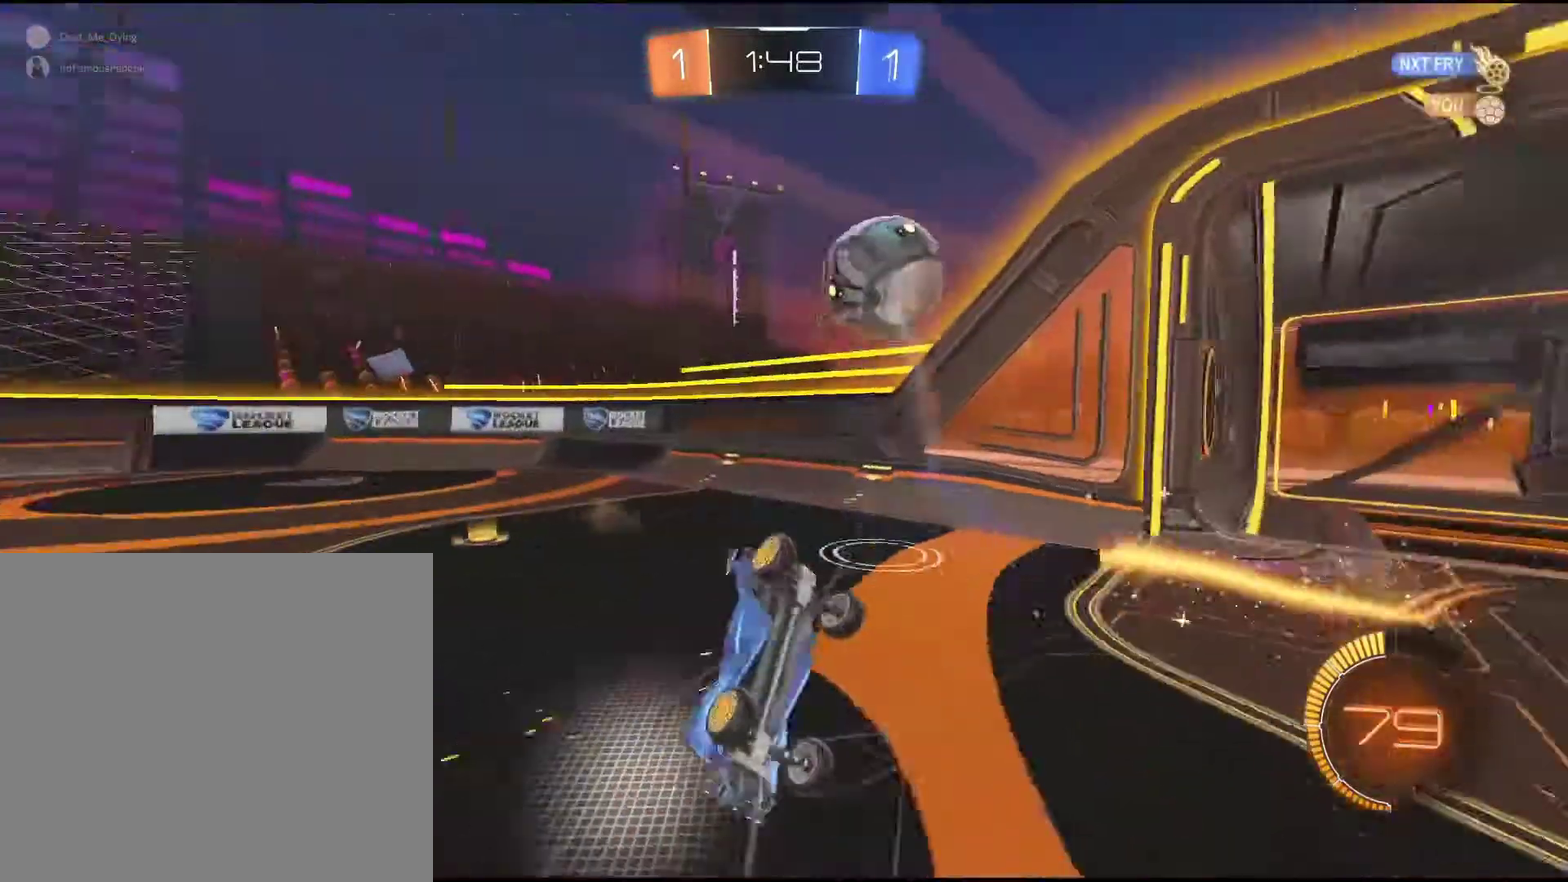
{"buttons": [], "left_stick": "down-left"}
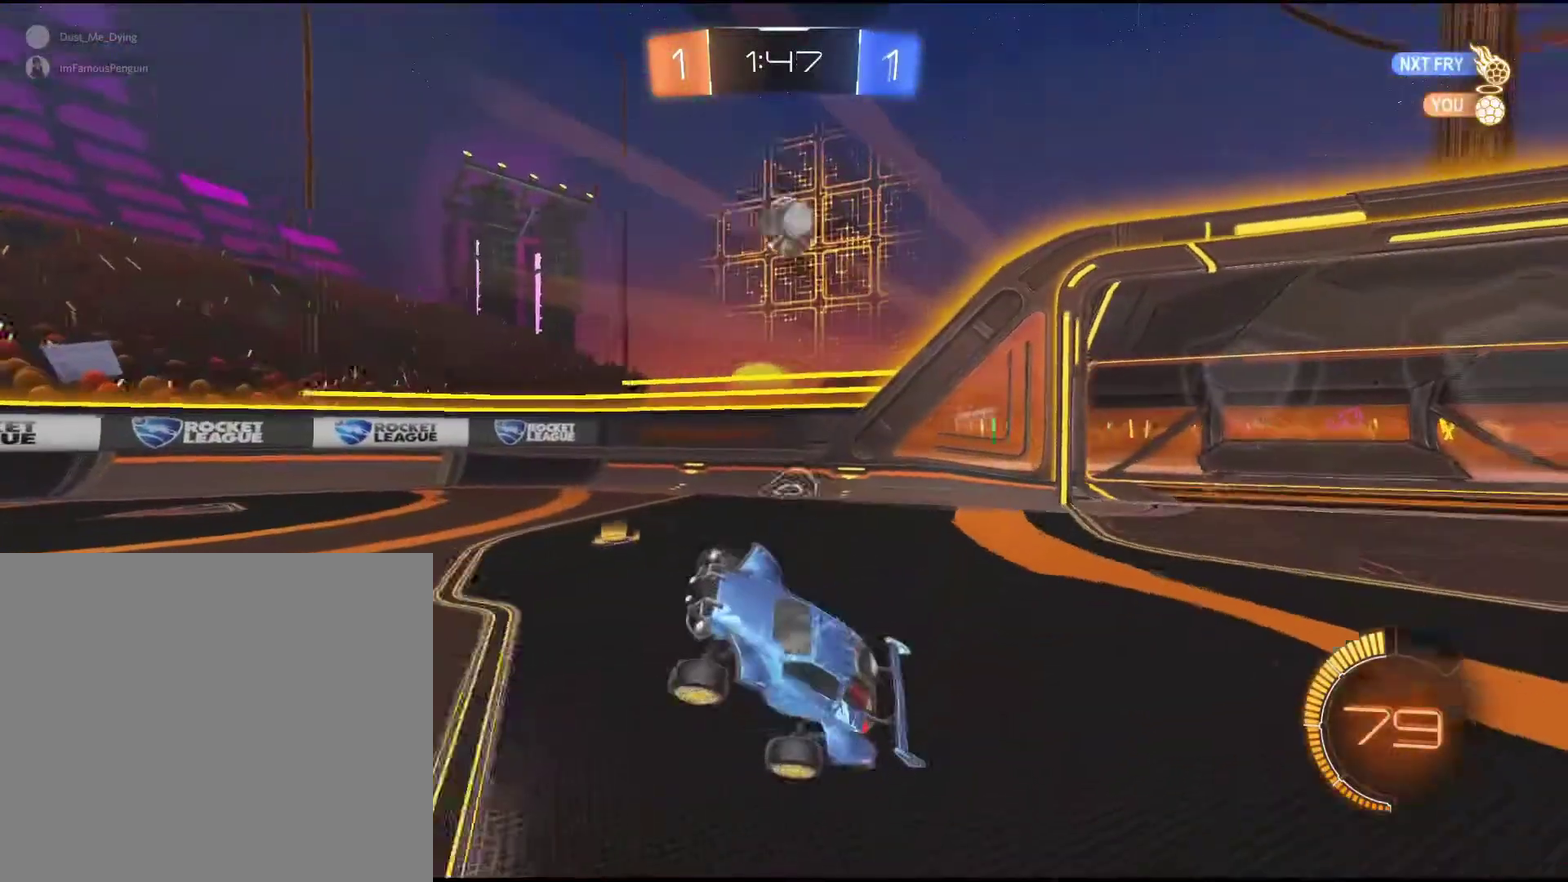
{"buttons": ["R2"], "left_stick": "down-left"}
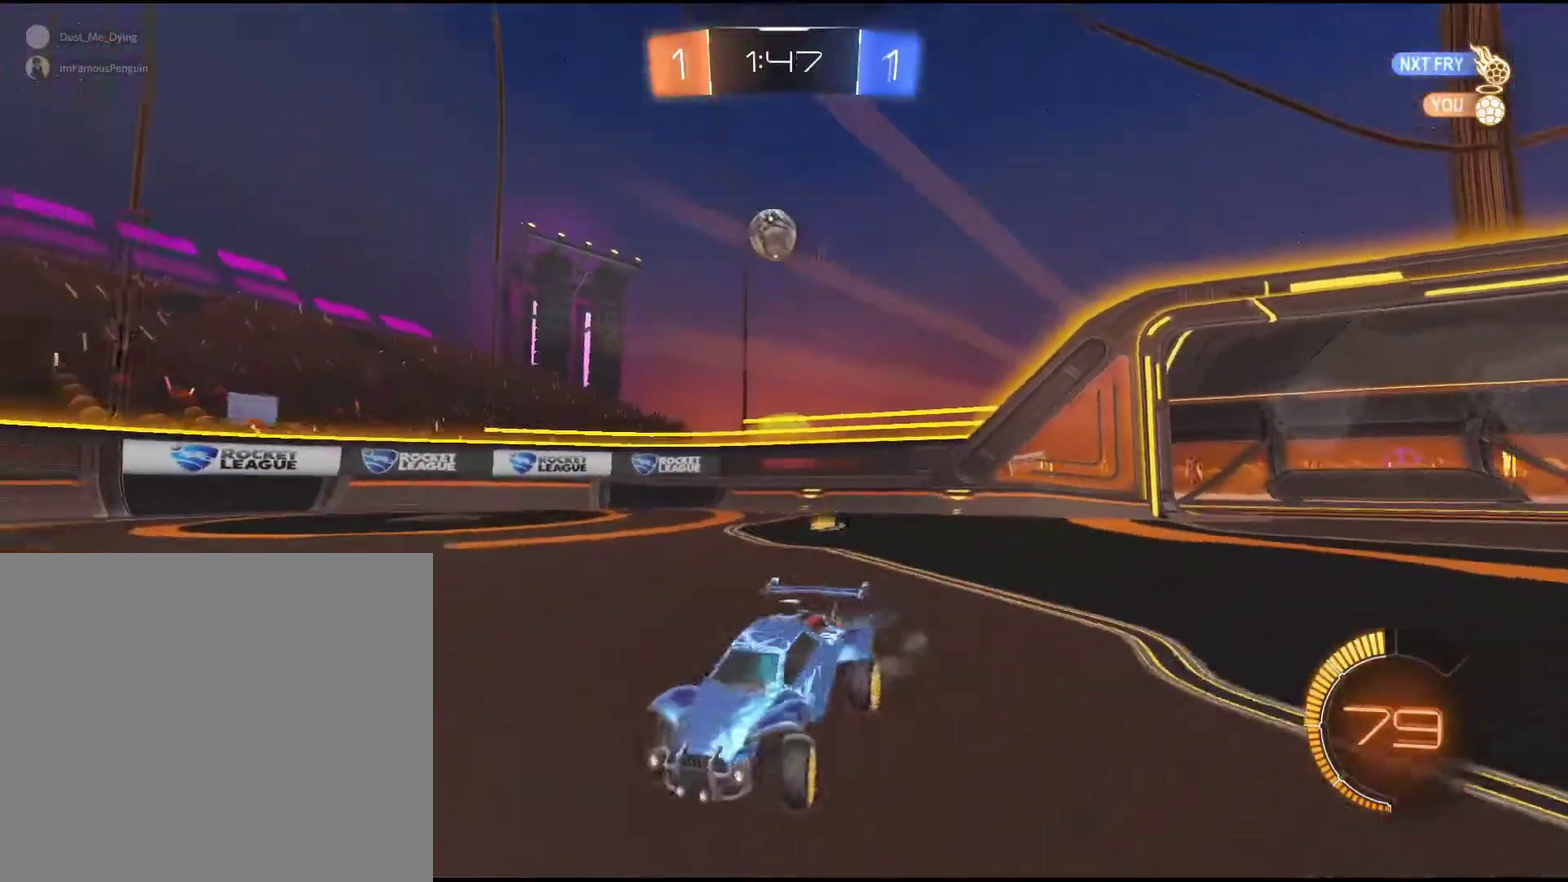
{"buttons": ["R2"], "left_stick": "down-left", "events": []}
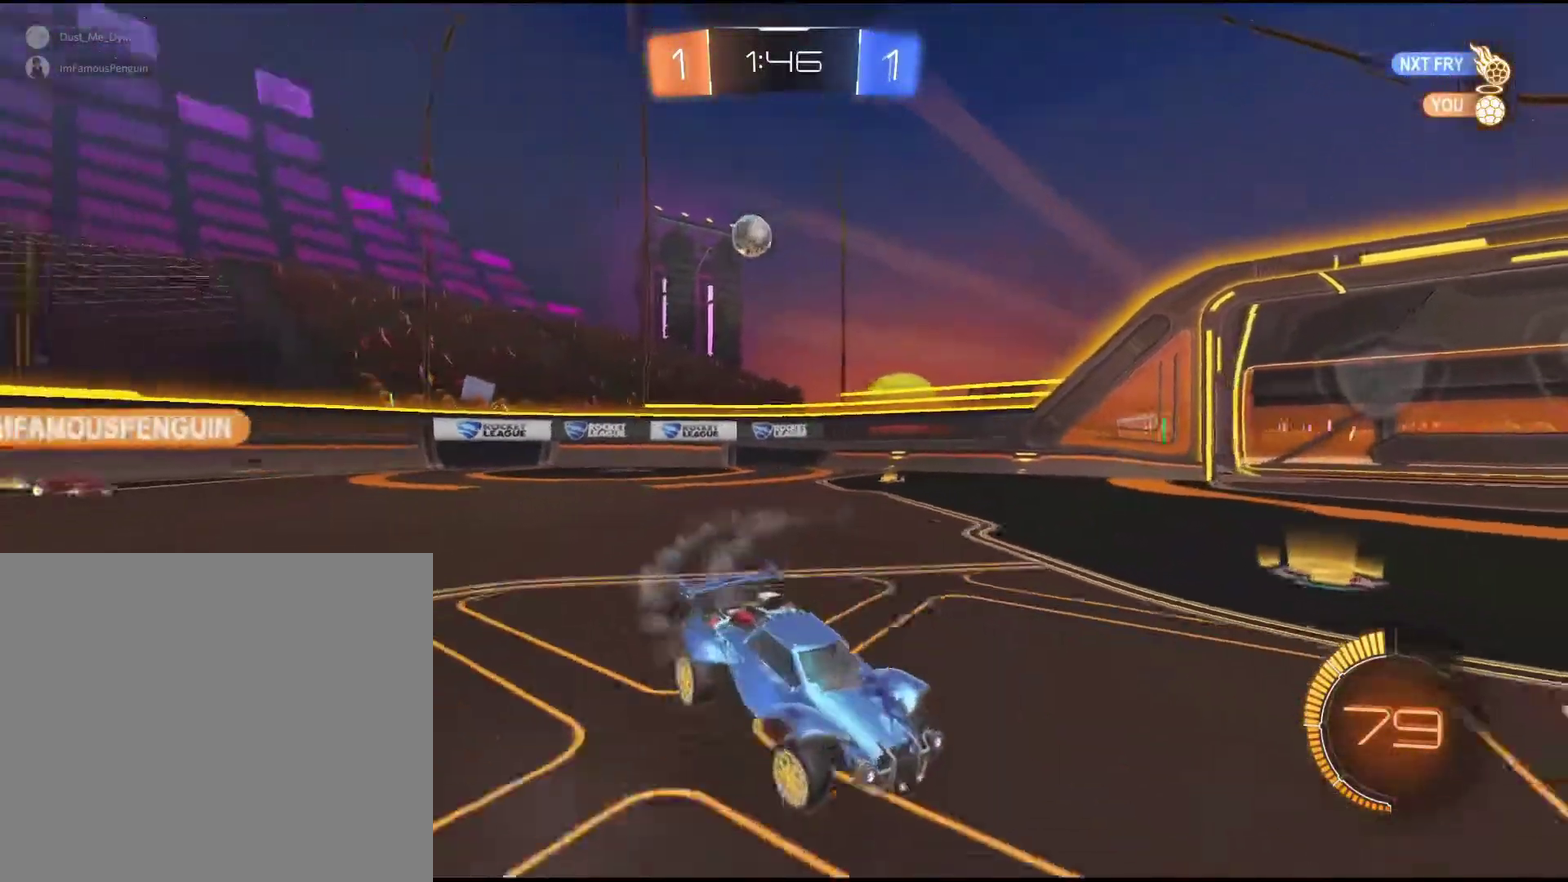
{"buttons": ["R2"], "left_stick": "center", "events": [[317, "left_stick", "center"]]}
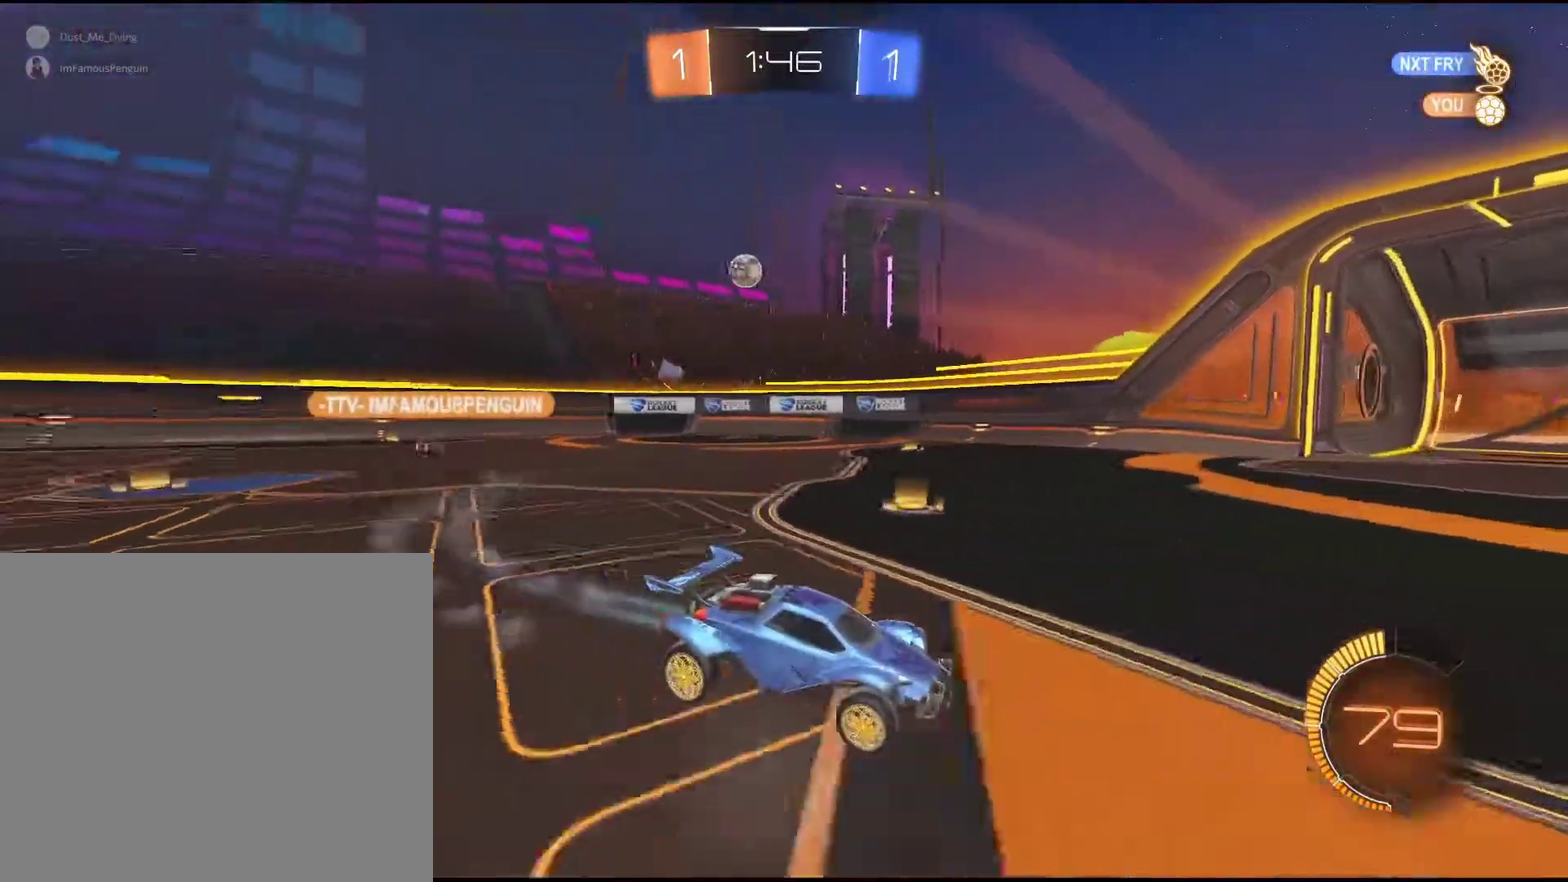
{"buttons": ["R2"], "left_stick": "center", "events": []}
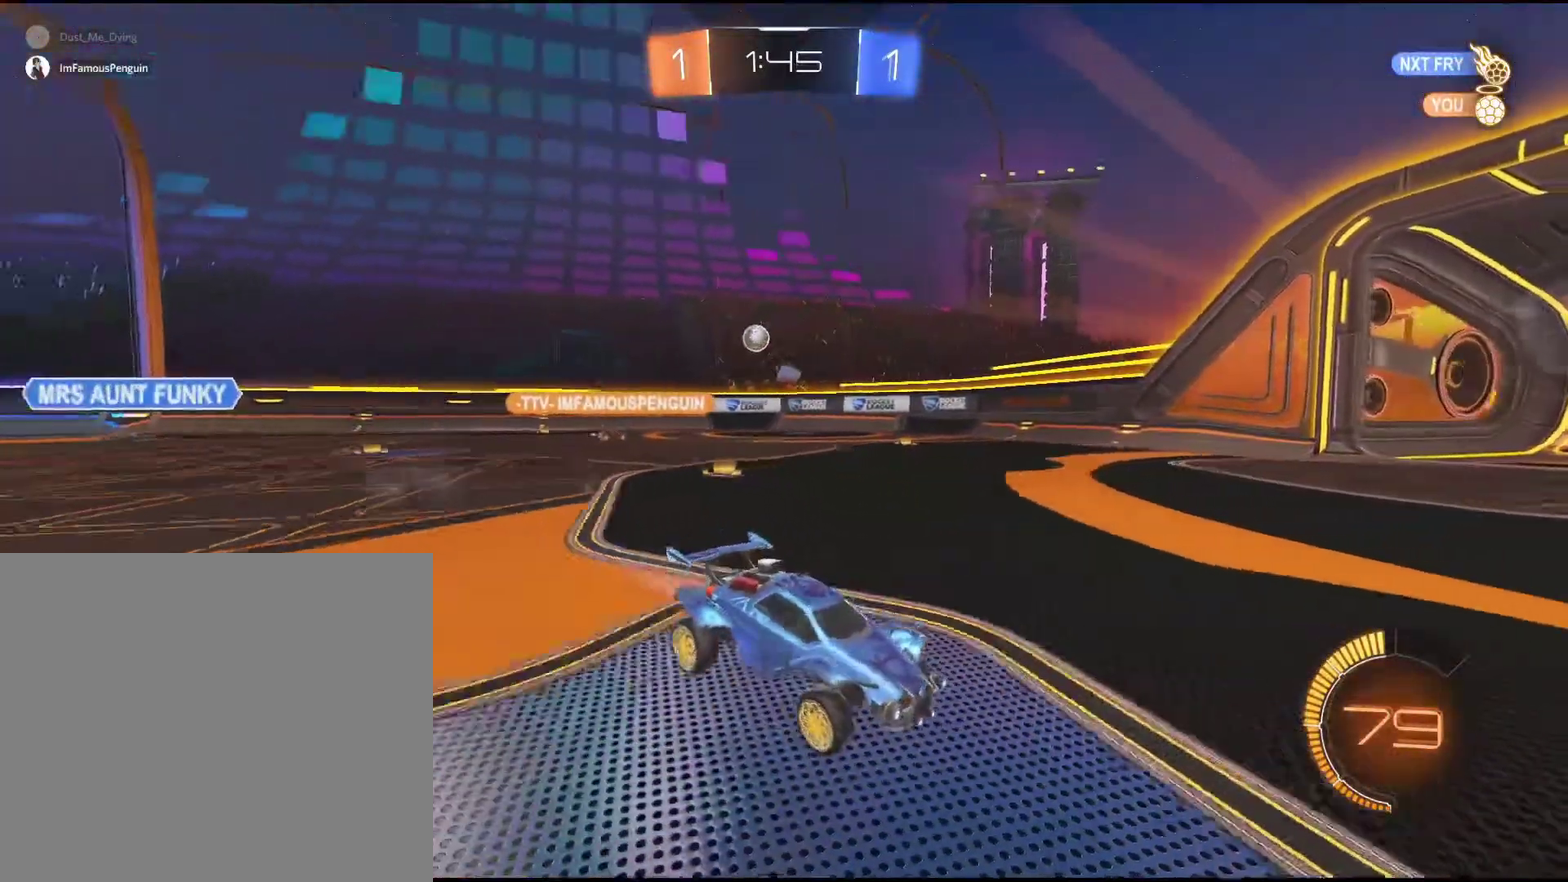
{"buttons": ["R2"], "left_stick": "left", "events": [[400, "left_stick", "left"]]}
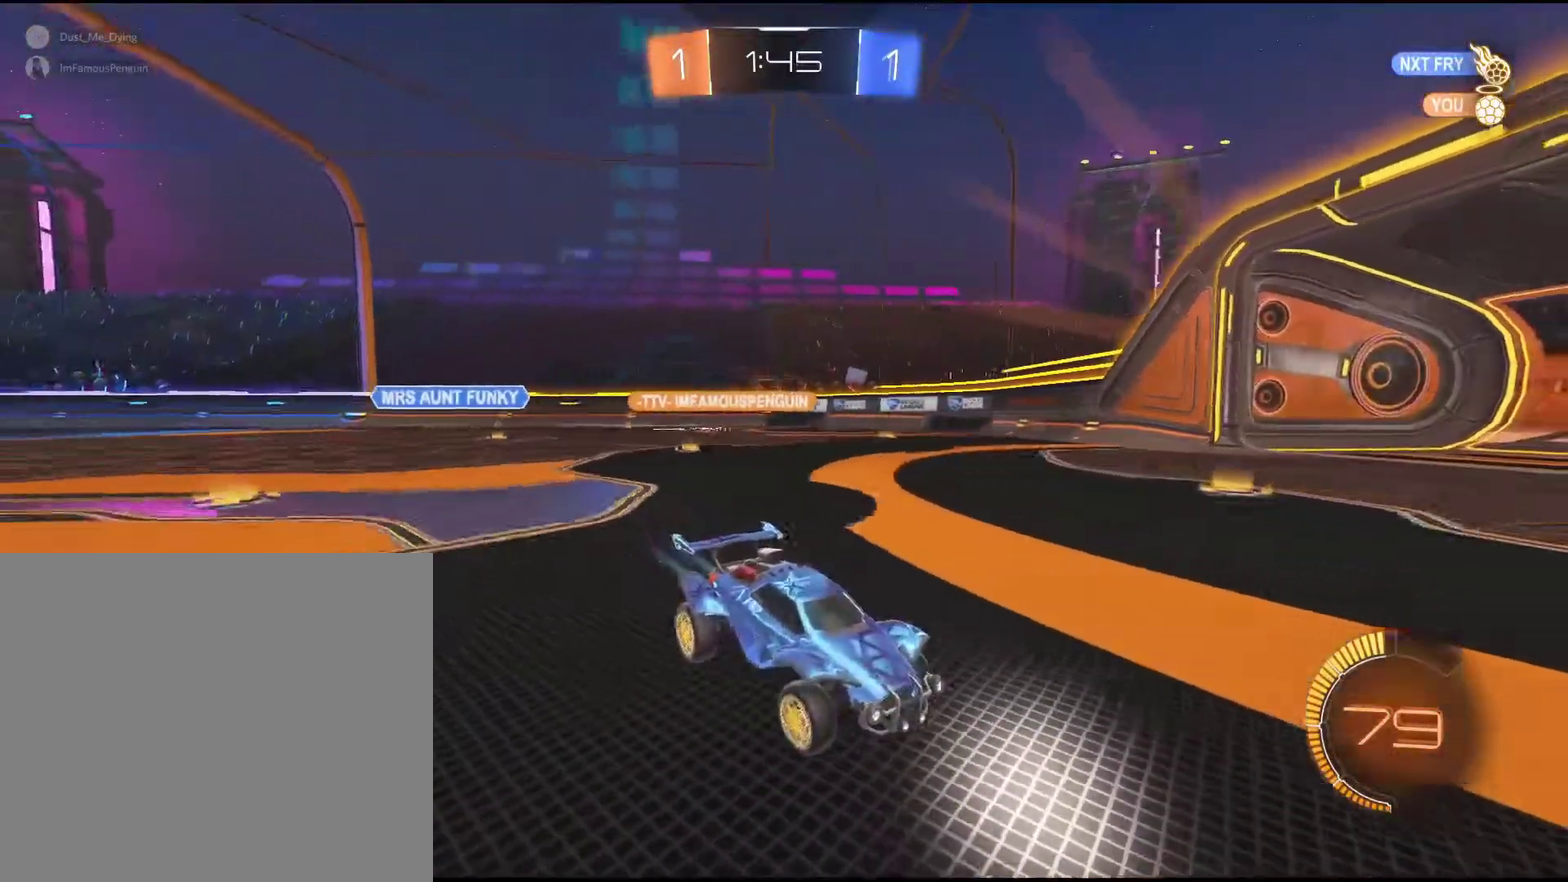
{"buttons": ["R2"], "left_stick": "center", "events": [[450, "left_stick", "center"]]}